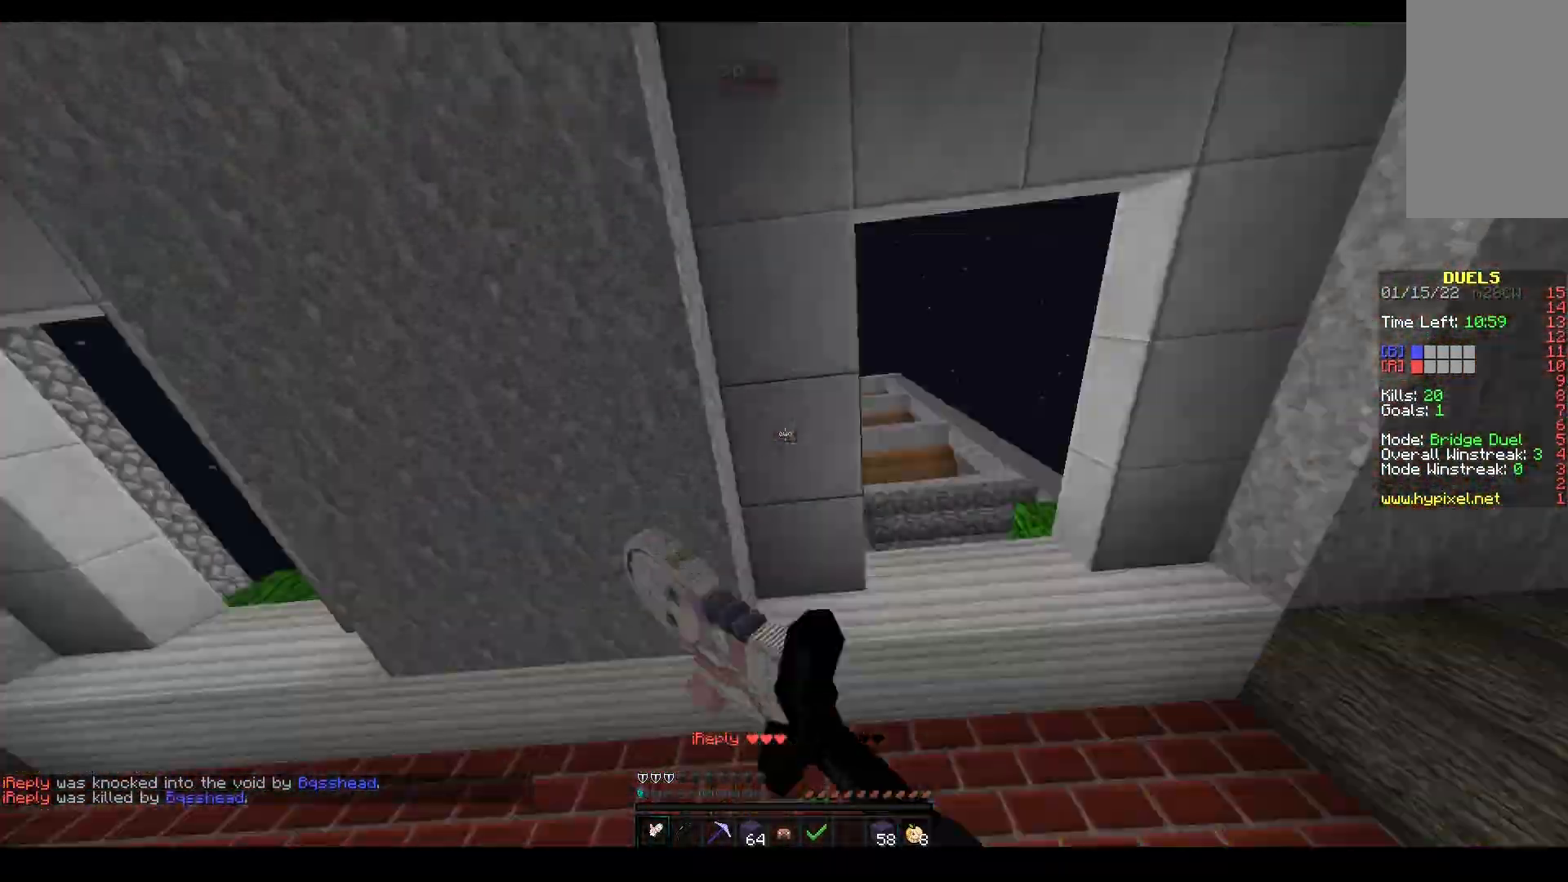
Gameplay with keyboard and mouse; each line is a JSON object with the keys and mouse buttons held at the frame after it. "events" lists presses ("down") and releases ("up") of "a", "d", "s", "space", "w", "mouse_left" and "mouse_right" between this image and that frame as [ms after this image, input, new state], when the widget could be followed in between. "mouse_left", "mouse_right" = the "left", "right" buttons of the "mouse" list. No other keys are recorded. Fast repeated clicks can show as one long hold. Mouse movement is not recorded.
{"keys": ["w"], "mouse": ["left", "right"], "events": [[83, "mouse_left", "up"], [117, "w", "up"], [167, "mouse_left", "down"], [167, "s", "down"], [183, "a", "up"], [317, "s", "up"], [467, "w", "down"]]}
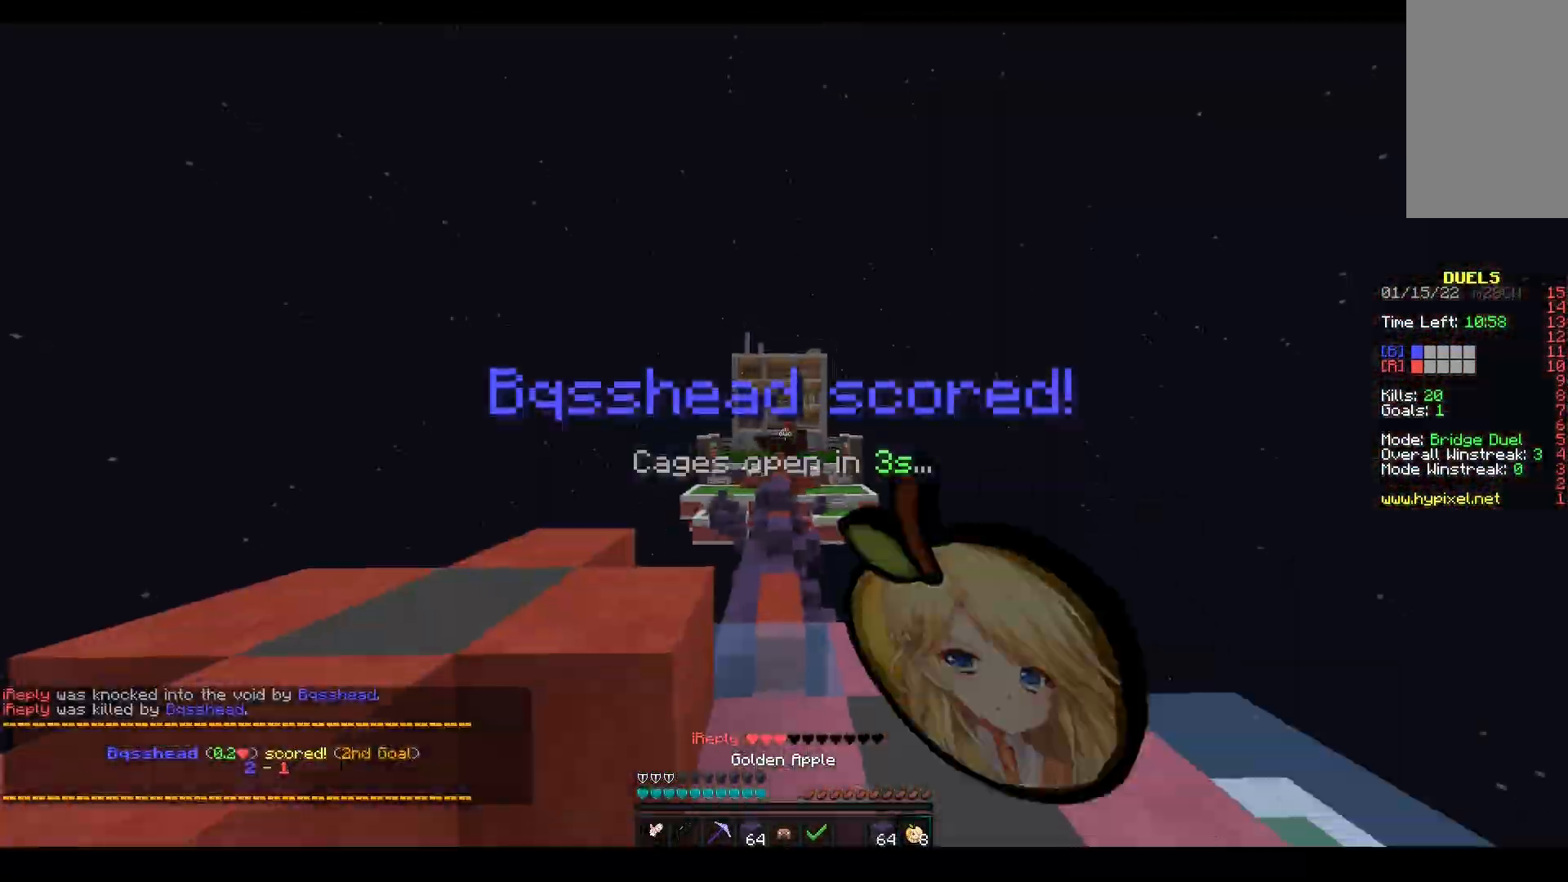
{"keys": ["w"], "mouse": ["left", "right"], "events": []}
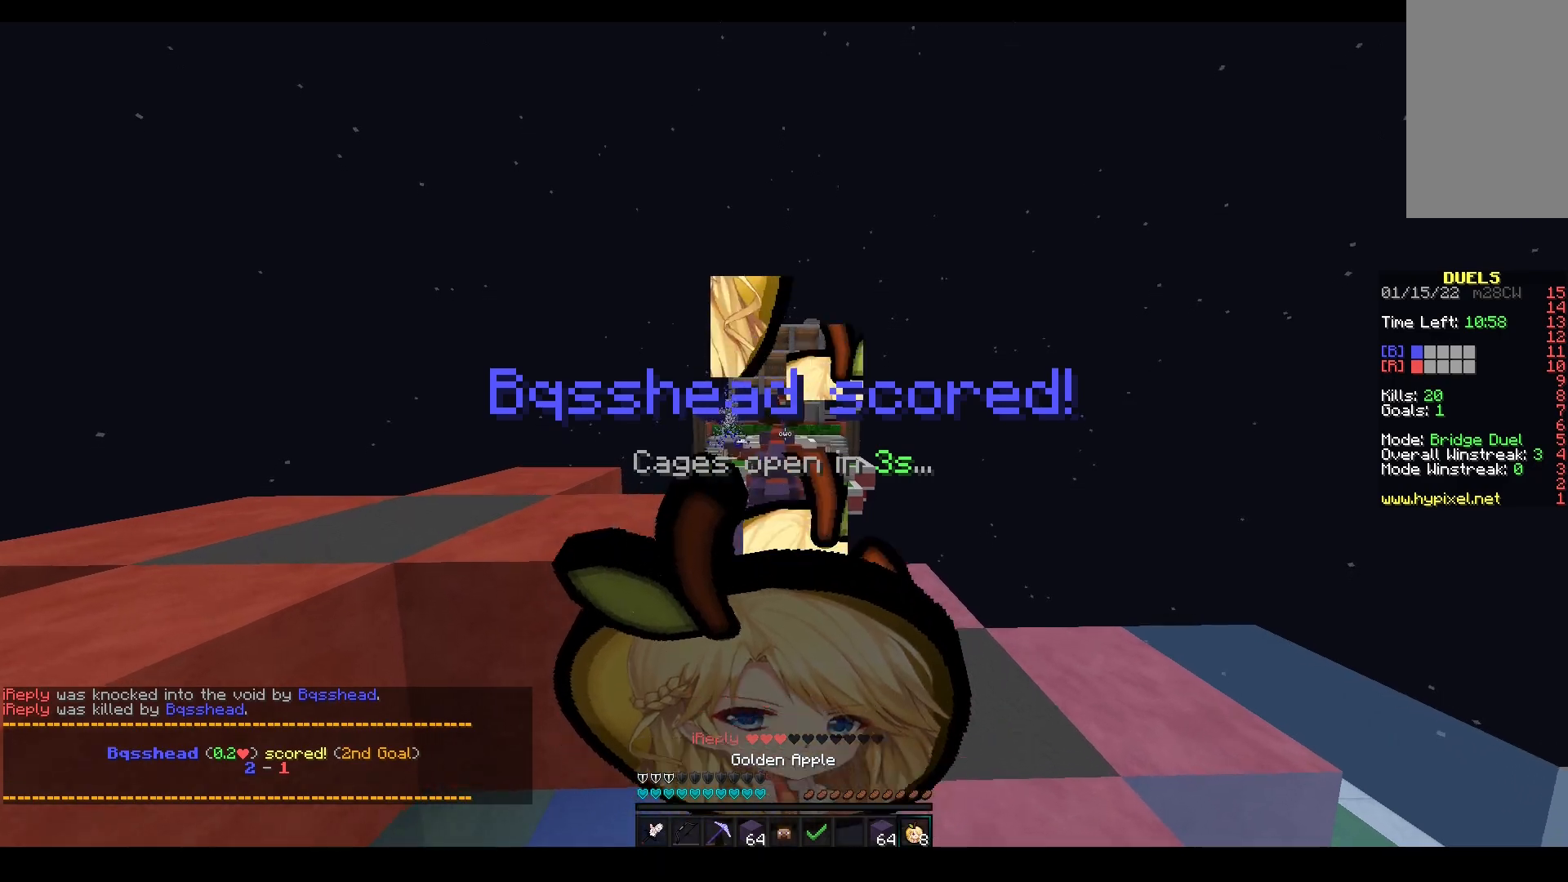
{"keys": ["s"], "mouse": ["left", "right"], "events": [[433, "s", "down"], [467, "w", "up"]]}
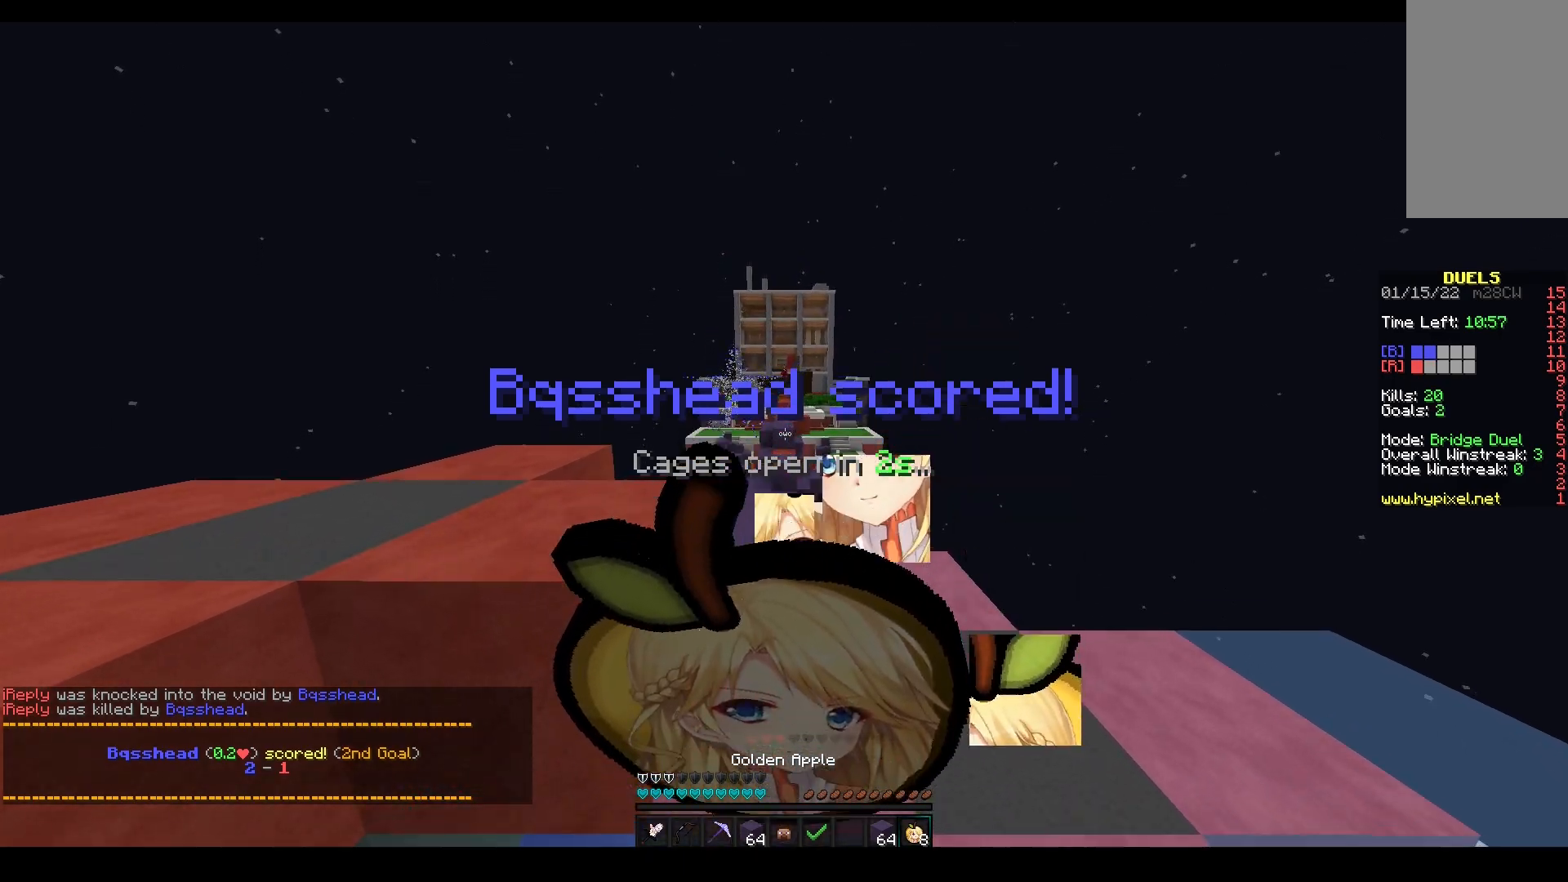
{"keys": ["a", "s"], "mouse": ["left", "right"], "events": [[400, "a", "down"]]}
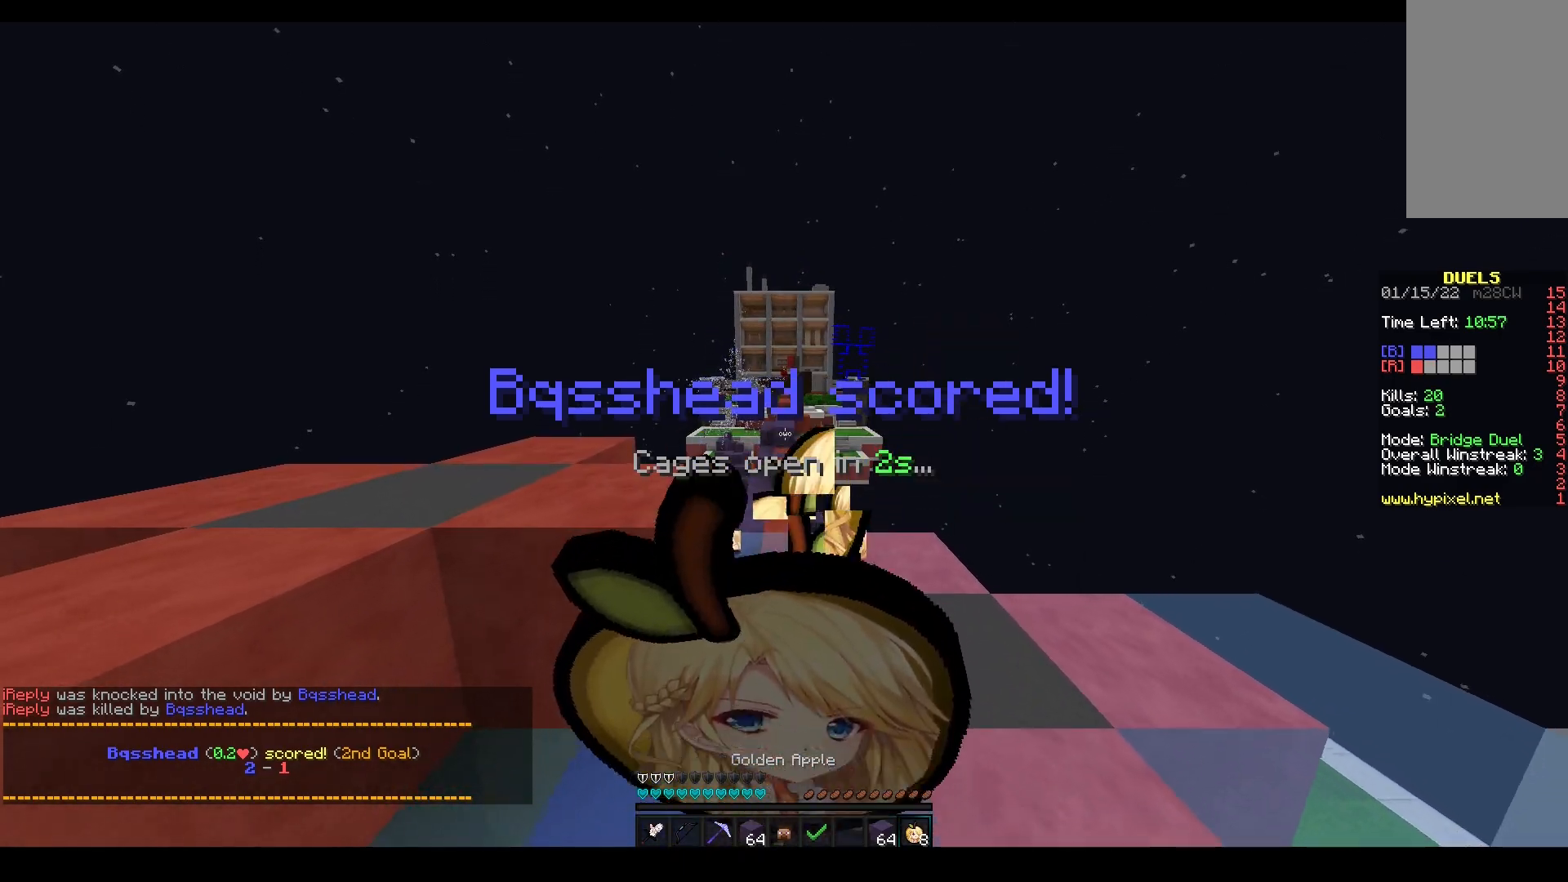
{"keys": ["a", "s"], "mouse": ["left"], "events": [[233, "a", "up"], [433, "mouse_right", "up"], [467, "a", "down"]]}
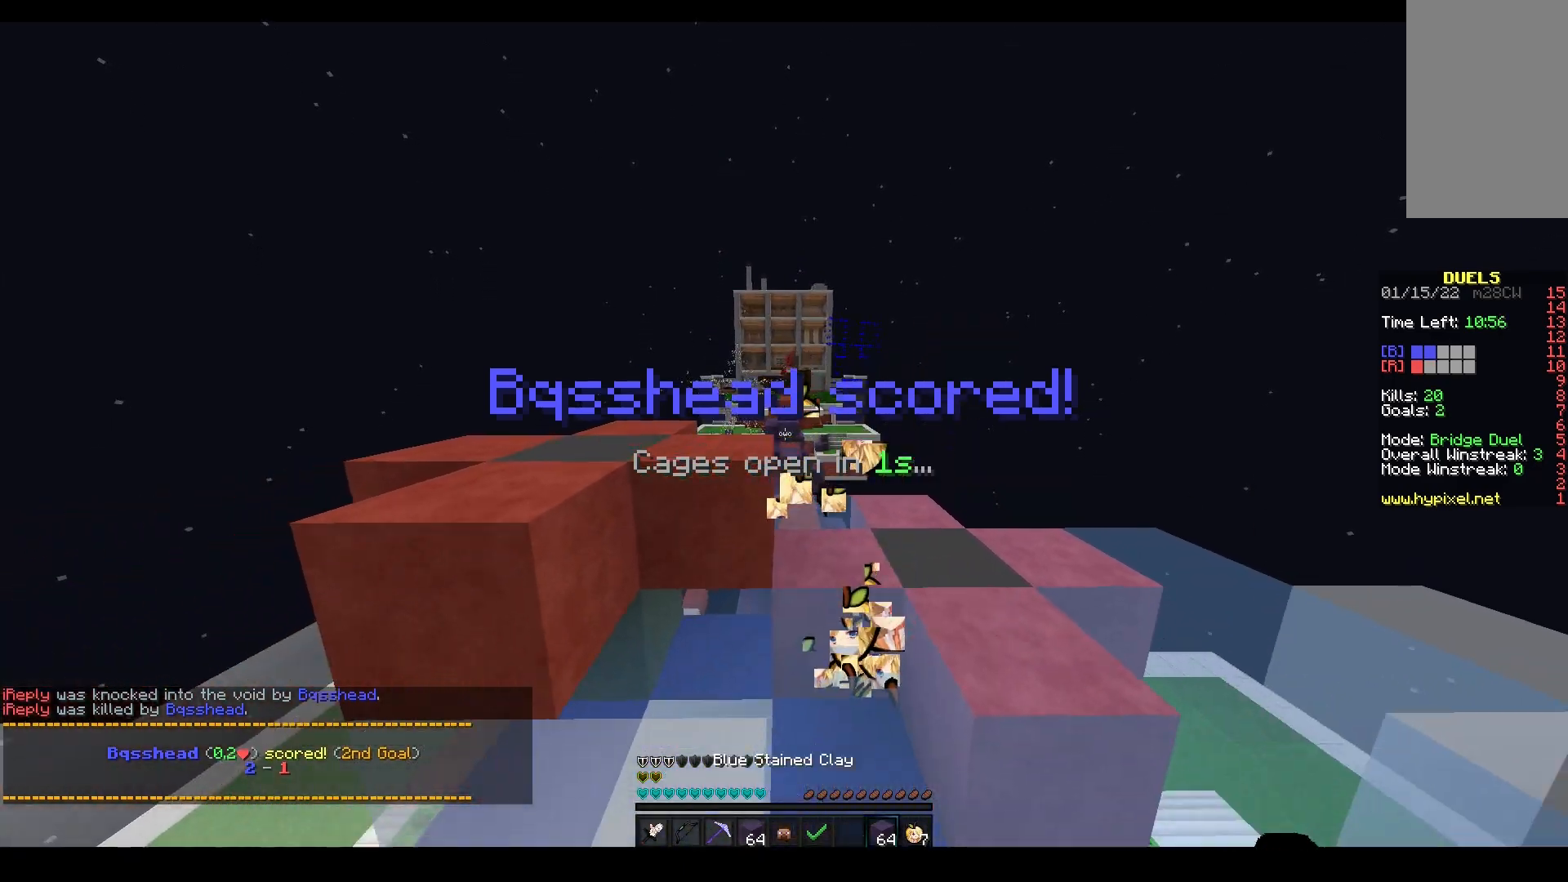
{"keys": ["w"], "mouse": ["left"], "events": [[117, "s", "up"], [167, "a", "up"], [350, "w", "down"]]}
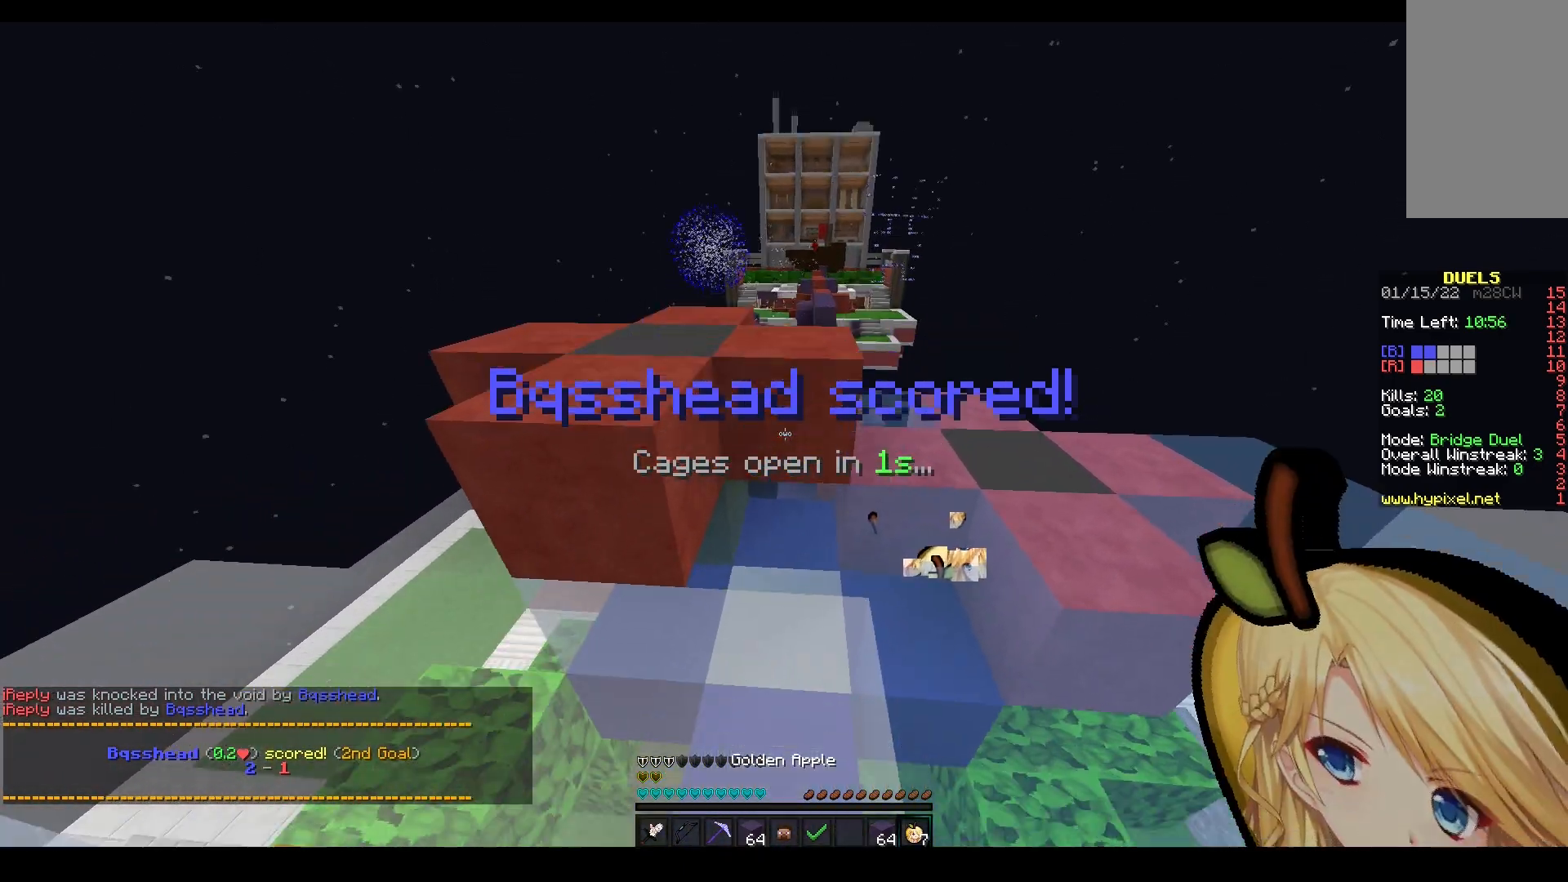
{"keys": ["space", "w"], "mouse": ["left"], "events": [[117, "space", "down"], [150, "mouse_left", "up"], [300, "mouse_left", "down"]]}
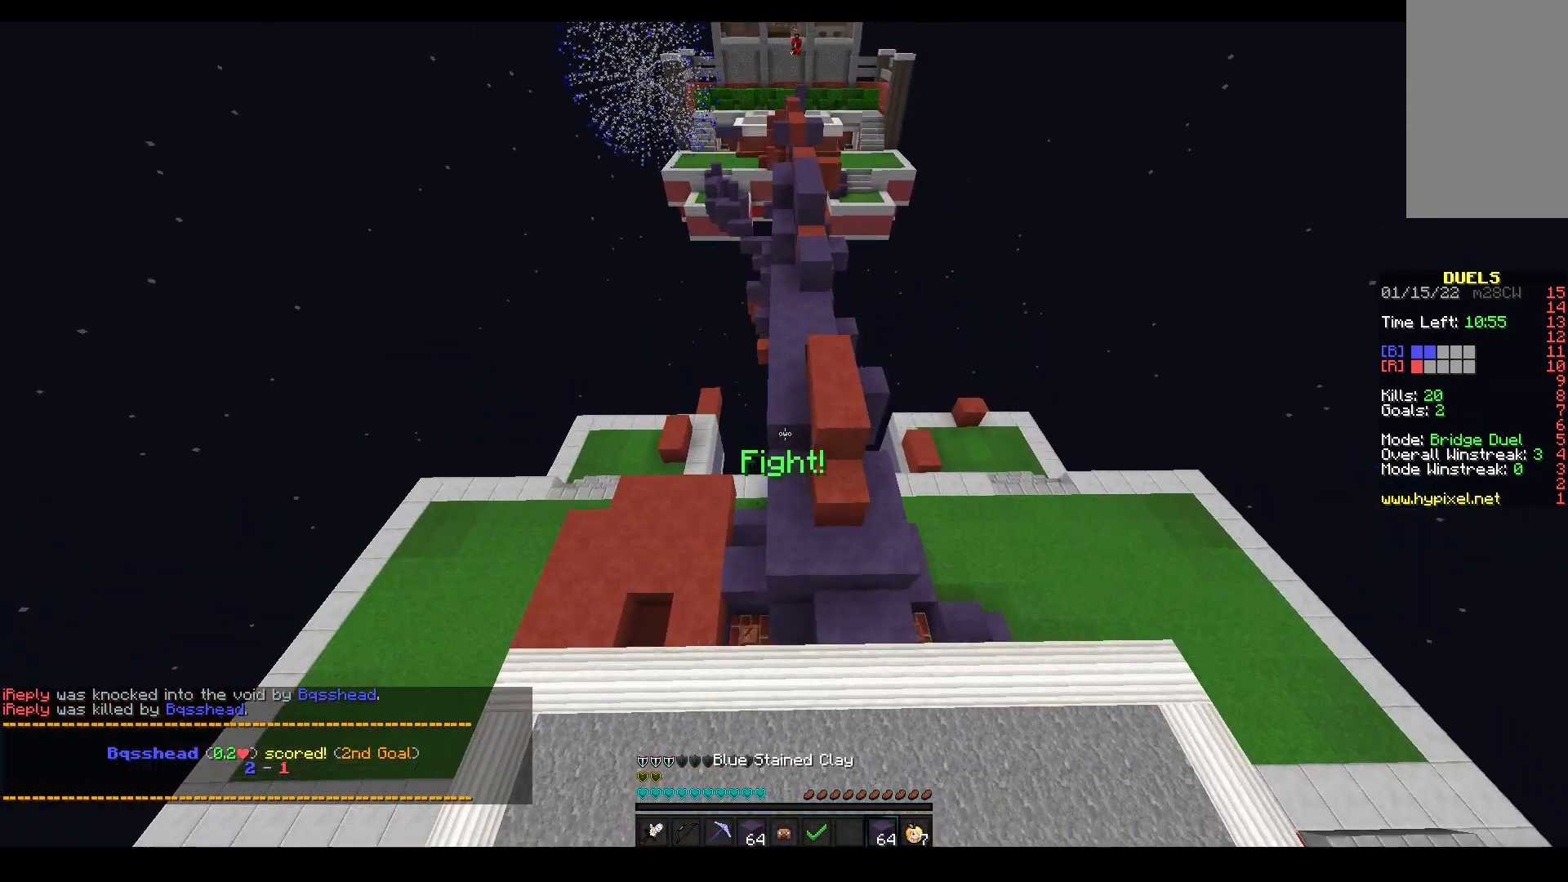
{"keys": ["space", "w"], "mouse": [], "events": [[33, "mouse_left", "up"], [100, "space", "up"], [250, "a", "down"], [467, "a", "up"], [500, "space", "down"]]}
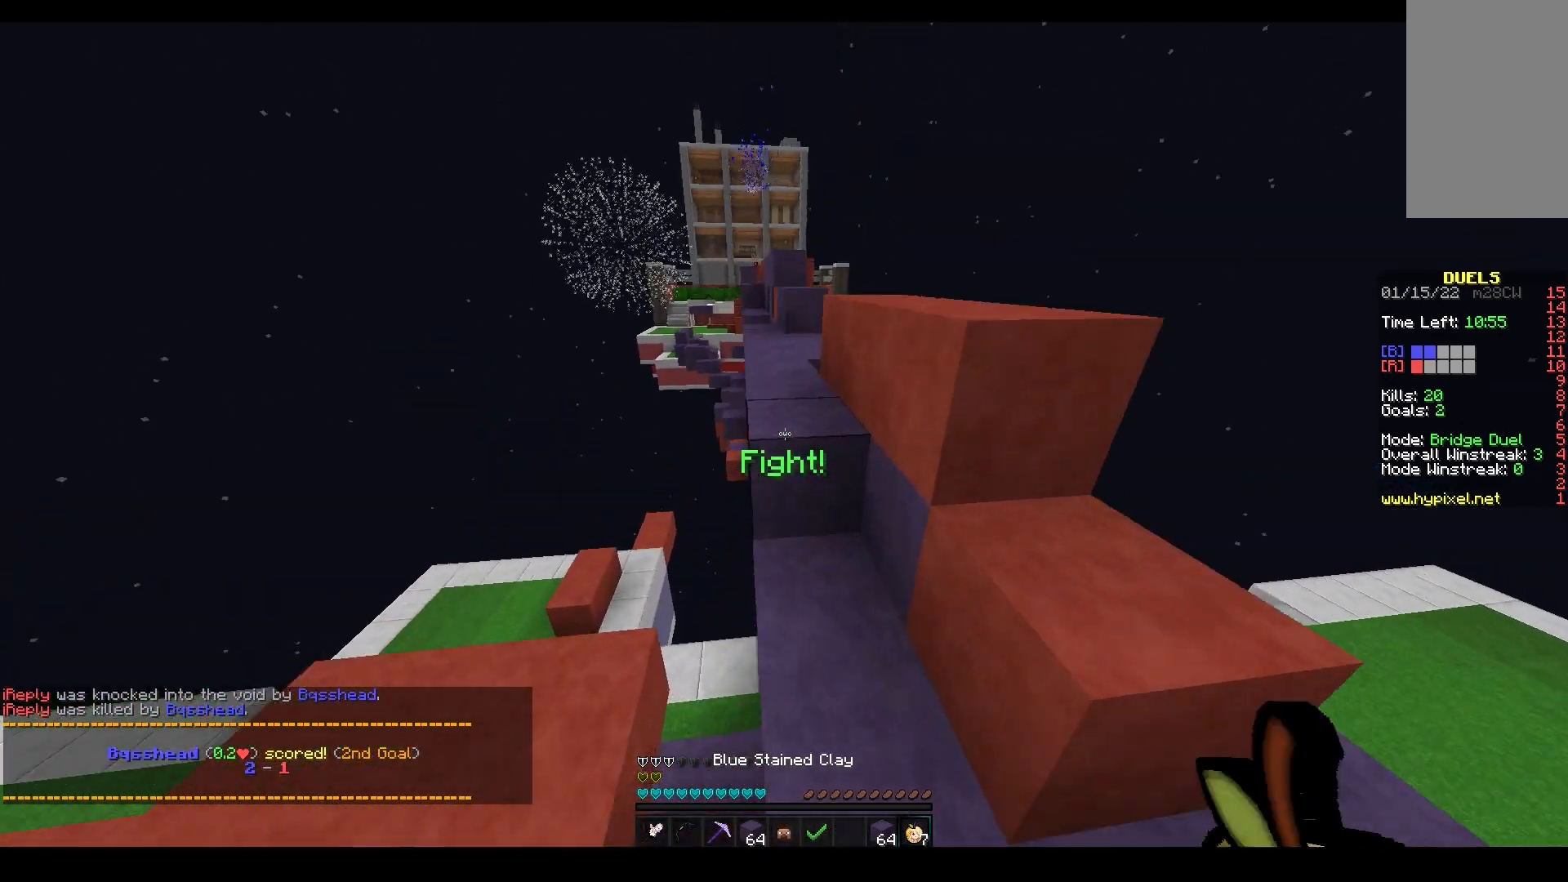
{"keys": ["space", "w"], "mouse": ["left"], "events": [[67, "mouse_left", "down"], [317, "space", "up"], [433, "space", "down"]]}
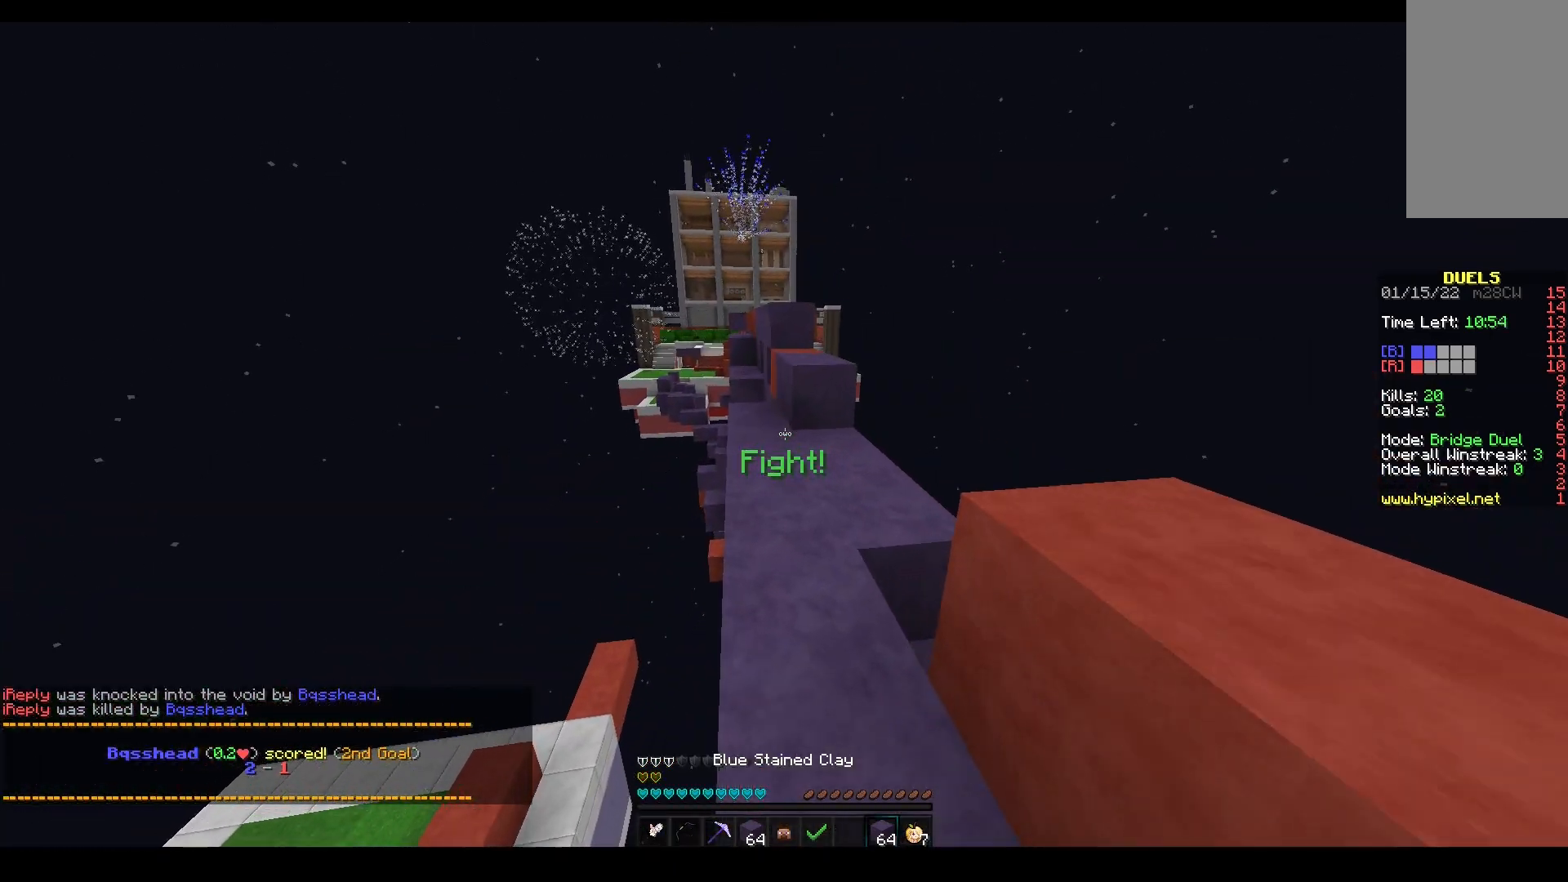
{"keys": ["w"], "mouse": ["left"], "events": [[133, "a", "down"], [350, "space", "up"], [417, "a", "up"]]}
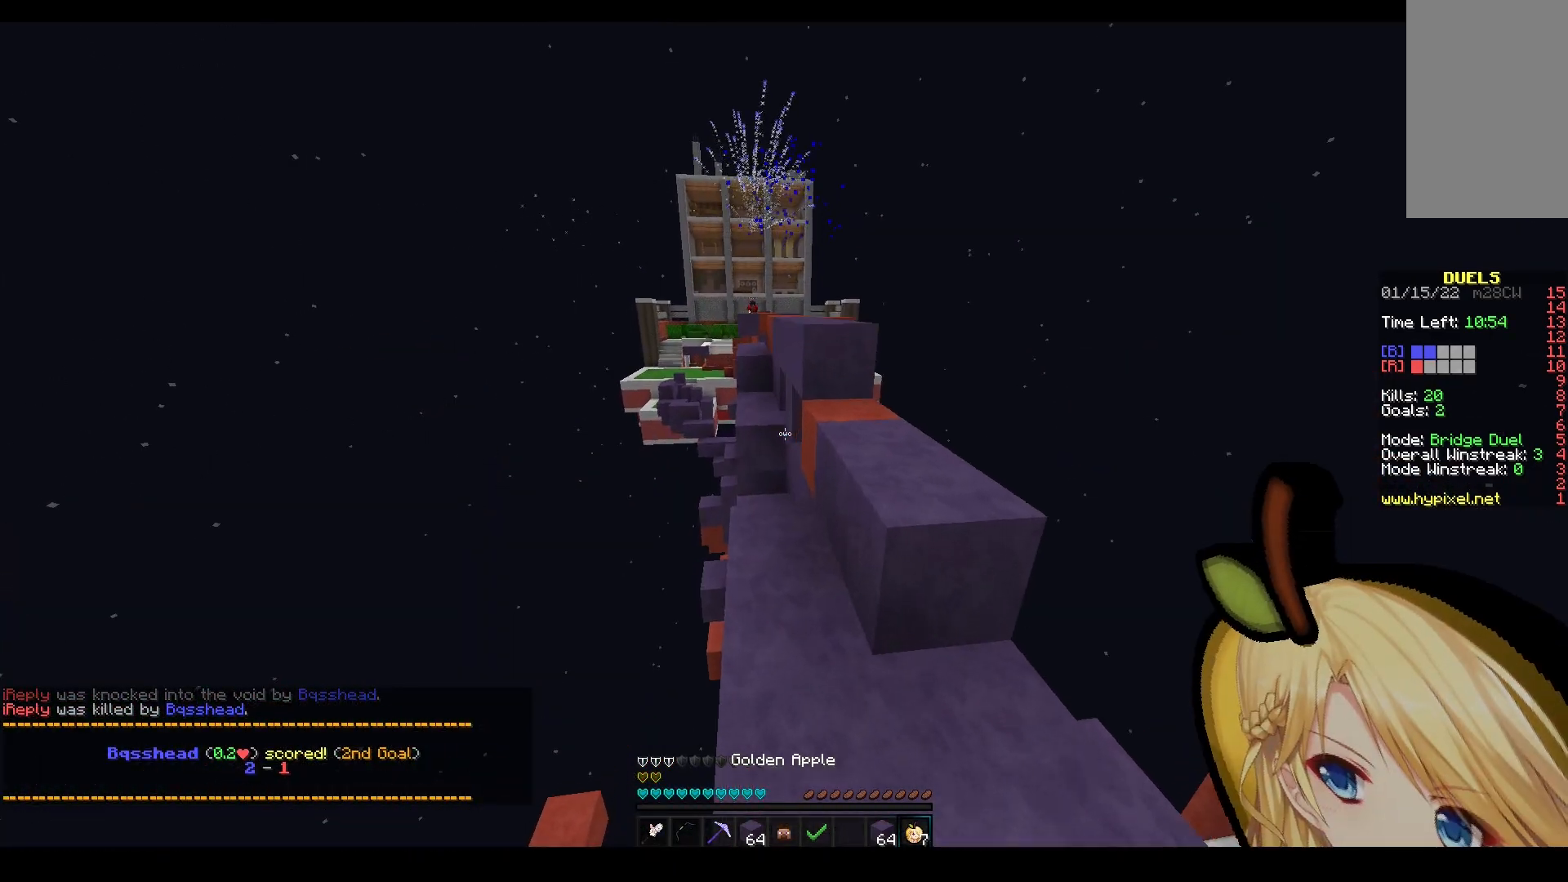
{"keys": ["a", "space", "w"], "mouse": ["left"], "events": [[17, "d", "down"], [50, "space", "down"], [183, "mouse_left", "up"], [267, "mouse_left", "down"], [367, "a", "down"], [400, "space", "up"], [467, "space", "down"], [483, "d", "up"]]}
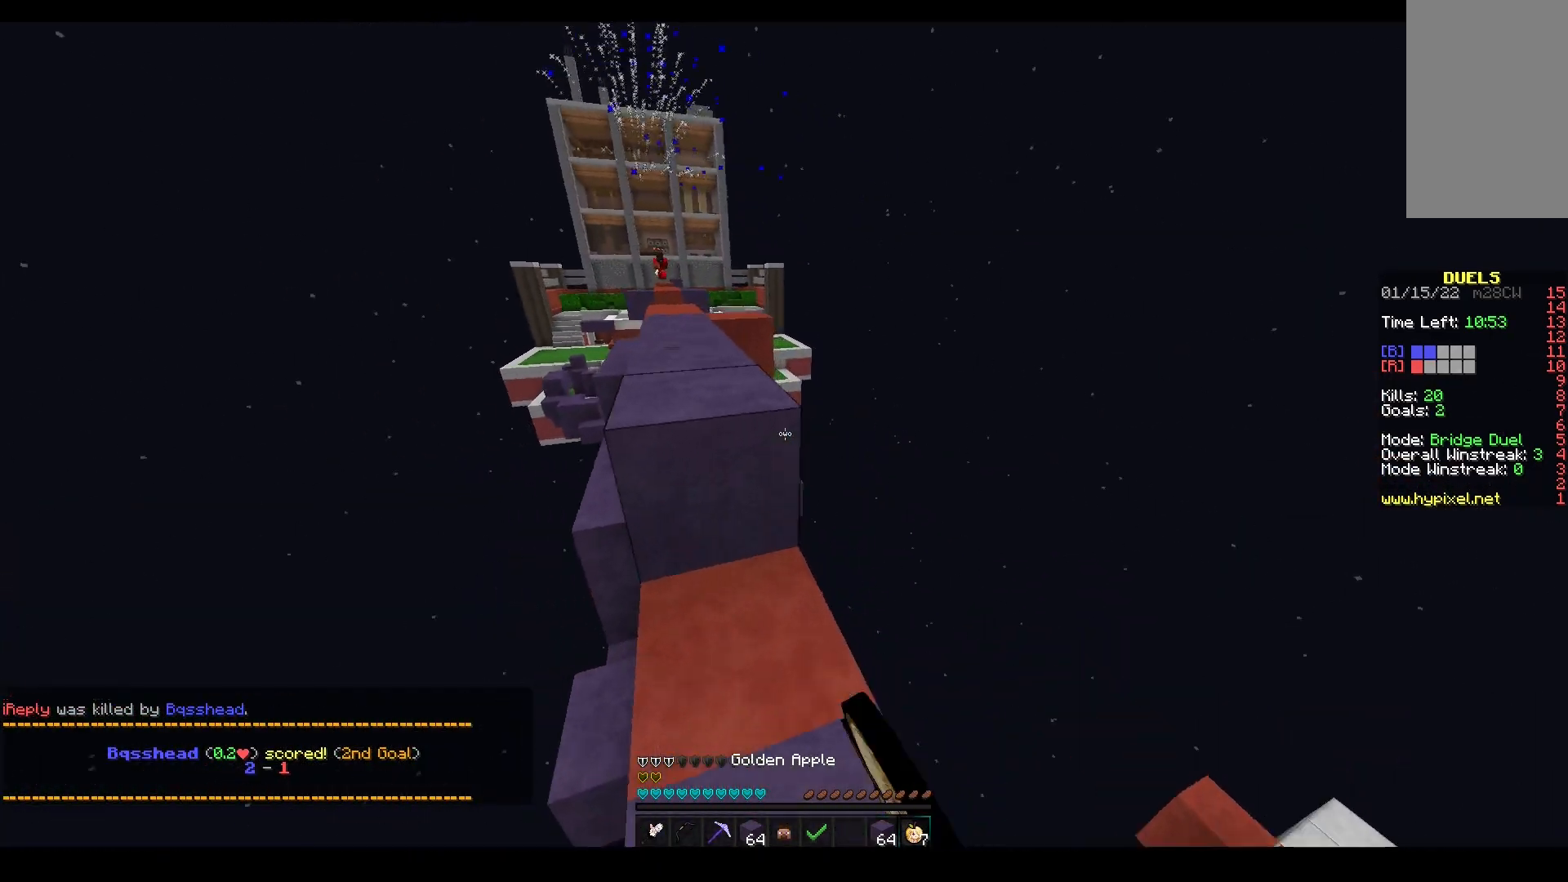
{"keys": ["space", "w"], "mouse": ["left"], "events": [[83, "mouse_left", "up"], [250, "space", "up"], [267, "mouse_left", "down"], [317, "a", "up"], [417, "space", "down"]]}
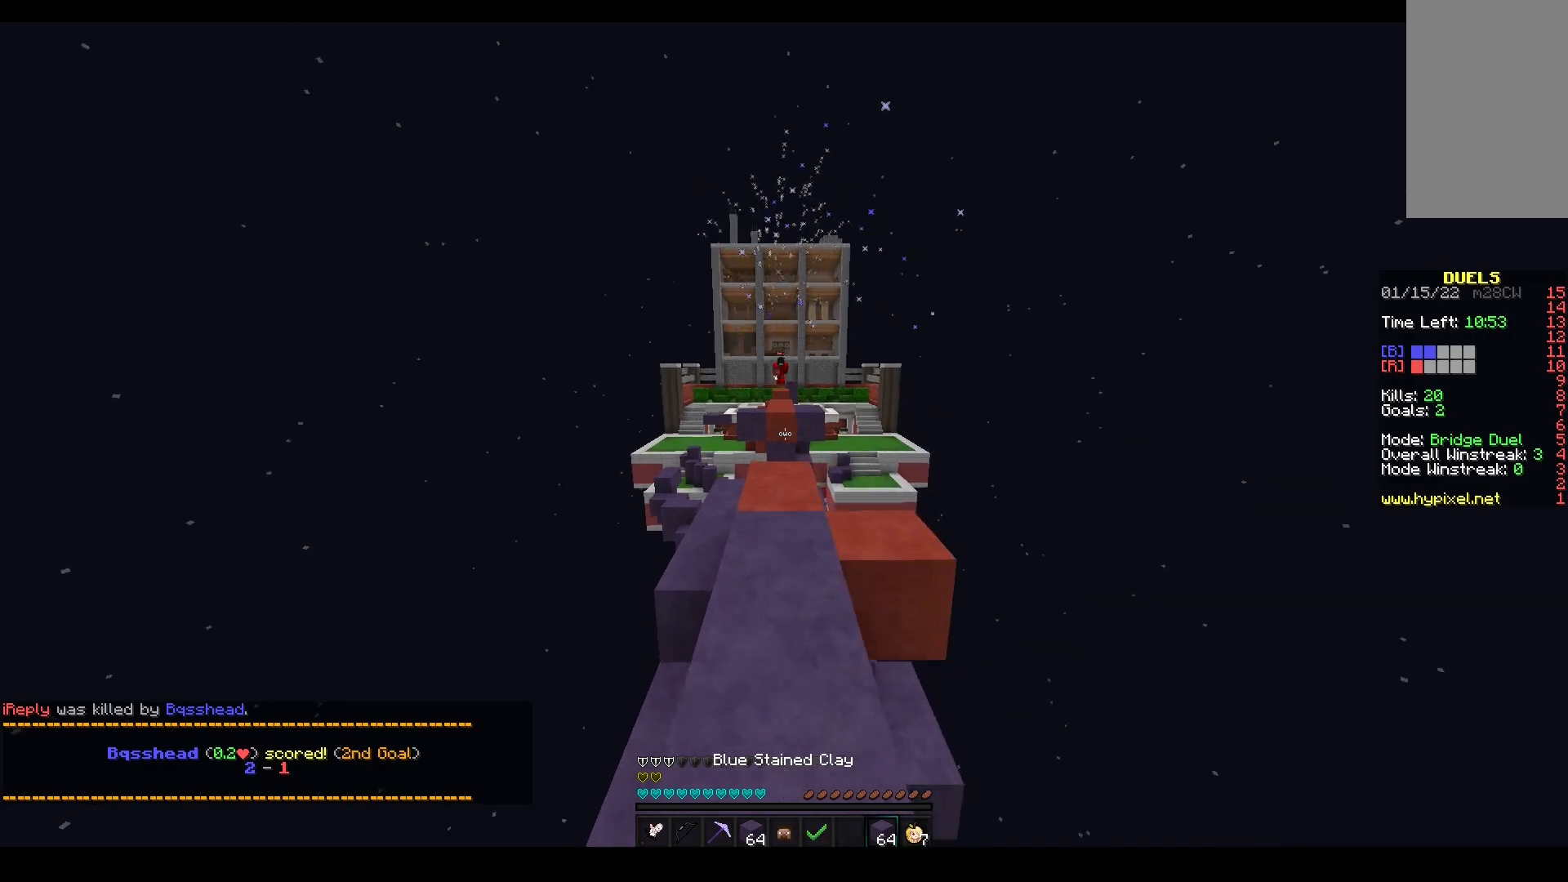
{"keys": ["w"], "mouse": [], "events": [[33, "mouse_left", "up"], [183, "mouse_left", "down"], [367, "space", "up"], [483, "mouse_left", "up"]]}
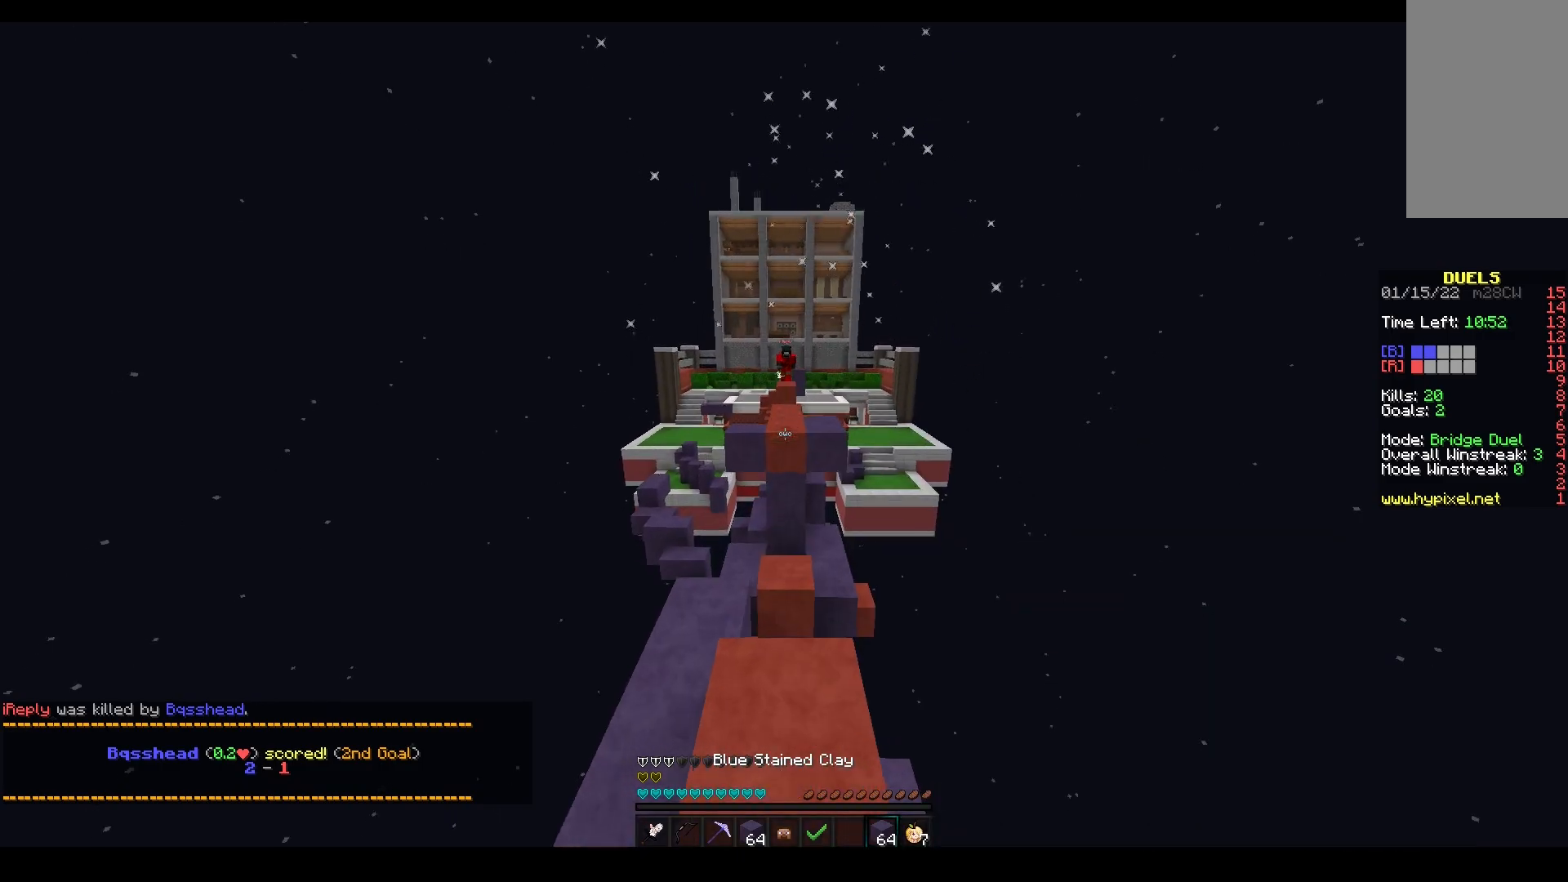
{"keys": ["a", "w"], "mouse": [], "events": [[33, "space", "down"], [233, "space", "up"], [350, "a", "down"]]}
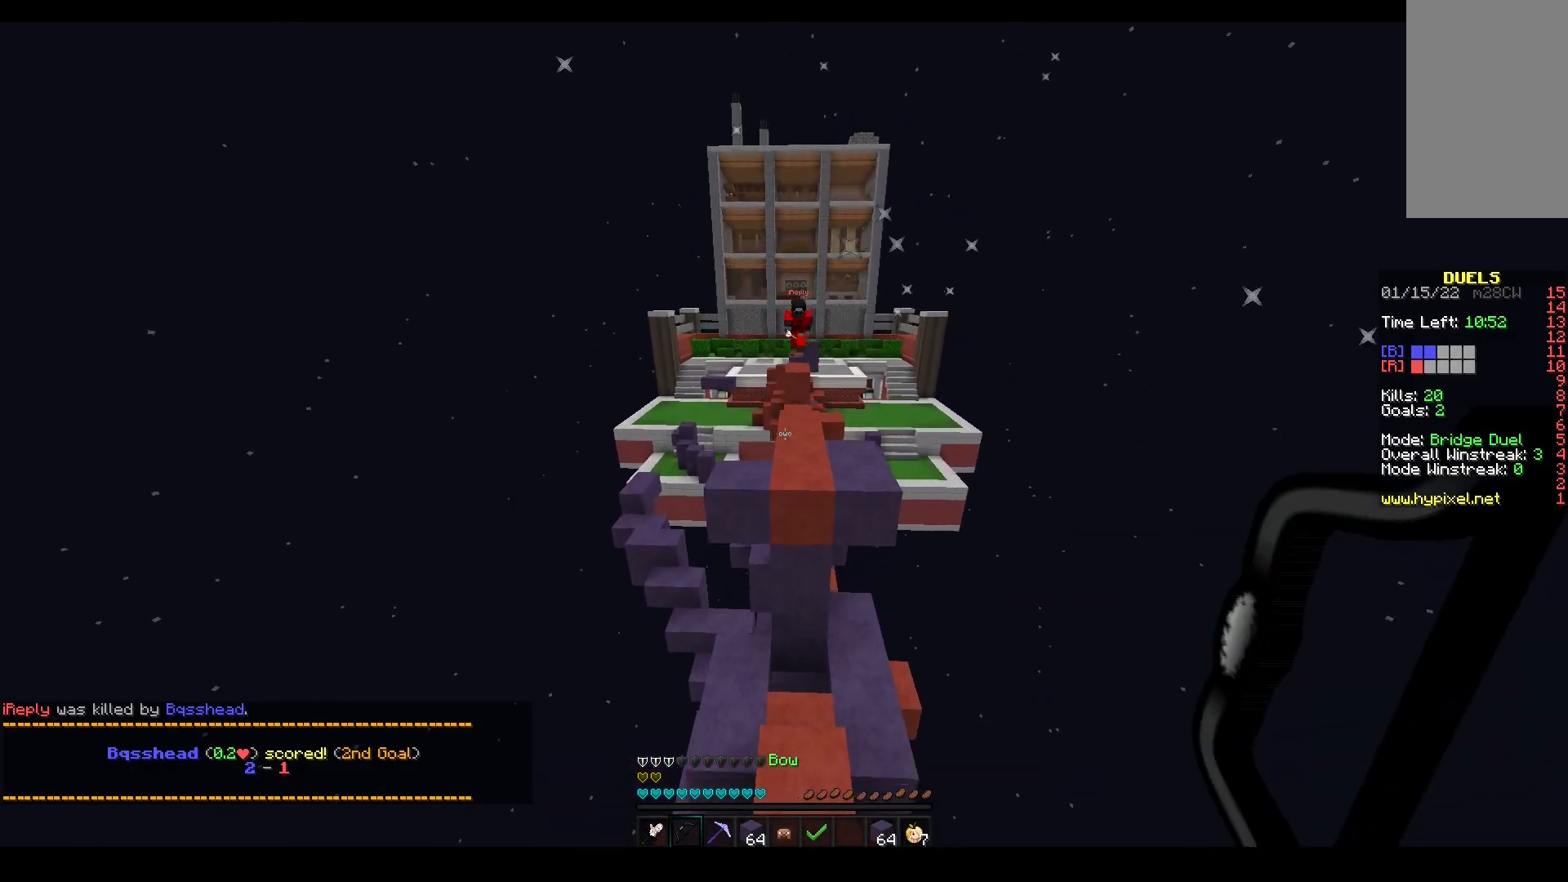
{"keys": ["a", "w"], "mouse": ["left"], "events": [[33, "a", "up"], [233, "a", "down"], [483, "mouse_left", "down"]]}
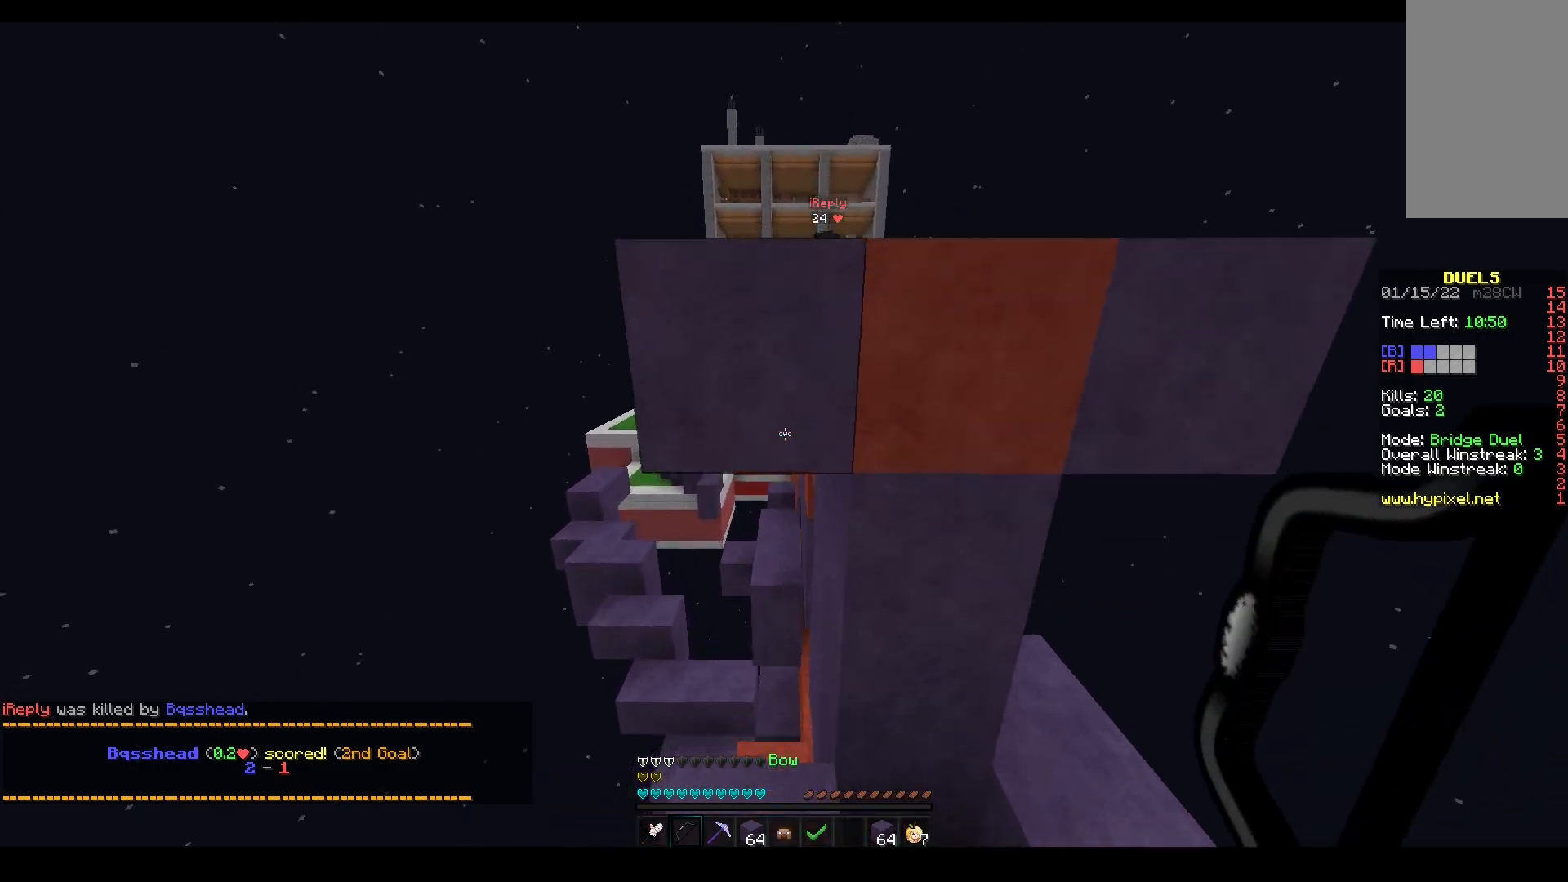
{"keys": ["a", "space", "w"], "mouse": [], "events": [[17, "a", "up"], [150, "mouse_left", "up"], [267, "space", "down"], [467, "a", "down"]]}
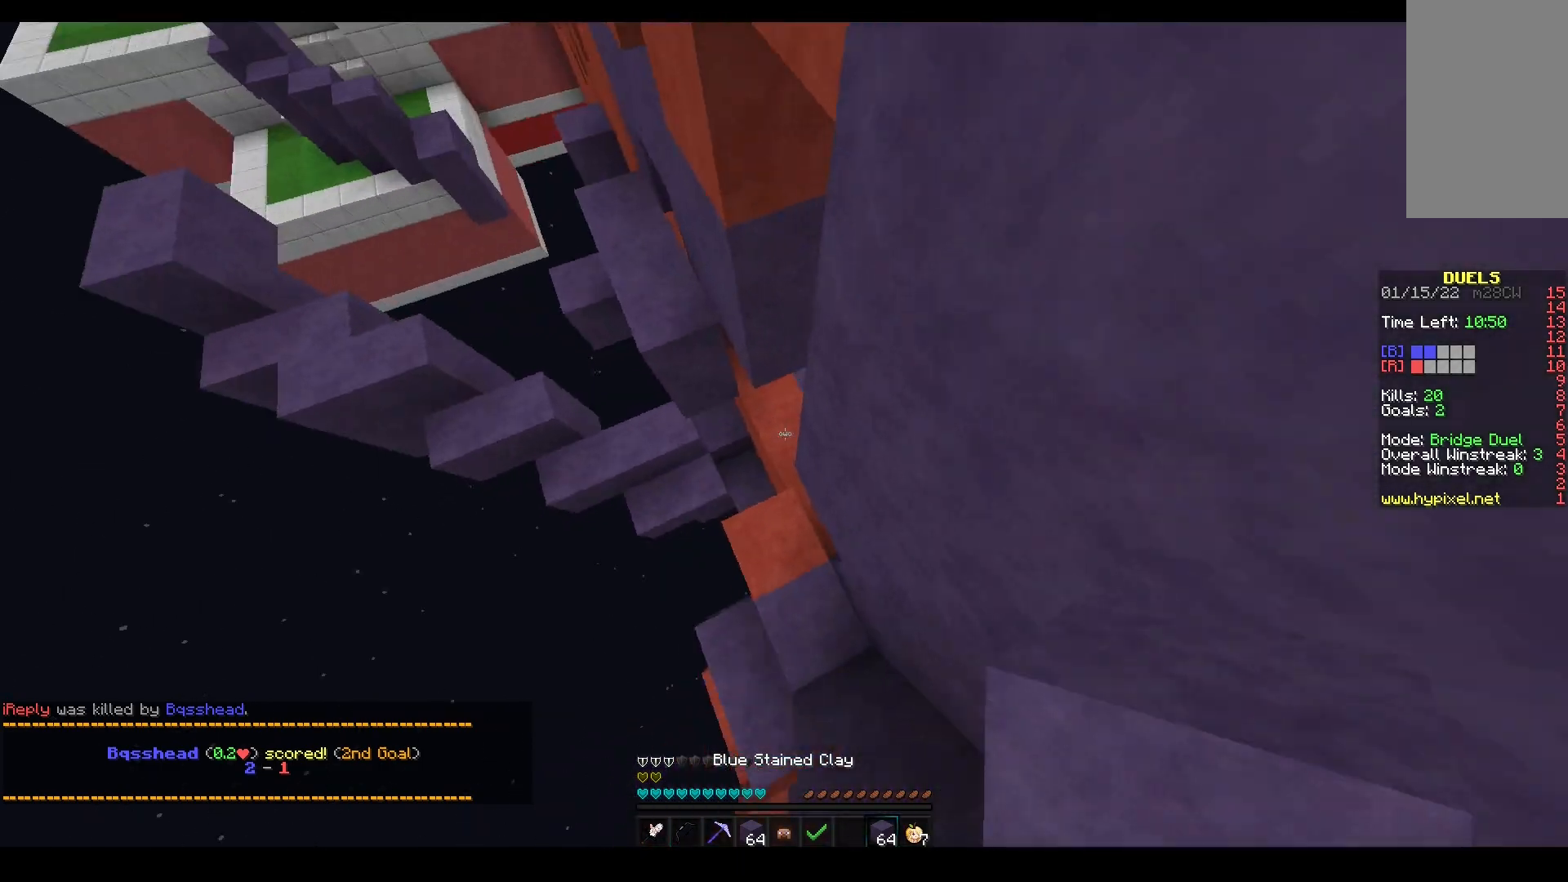
{"keys": ["a", "space", "w"], "mouse": ["right"], "events": [[33, "mouse_right", "down"], [67, "space", "up"], [200, "space", "down"]]}
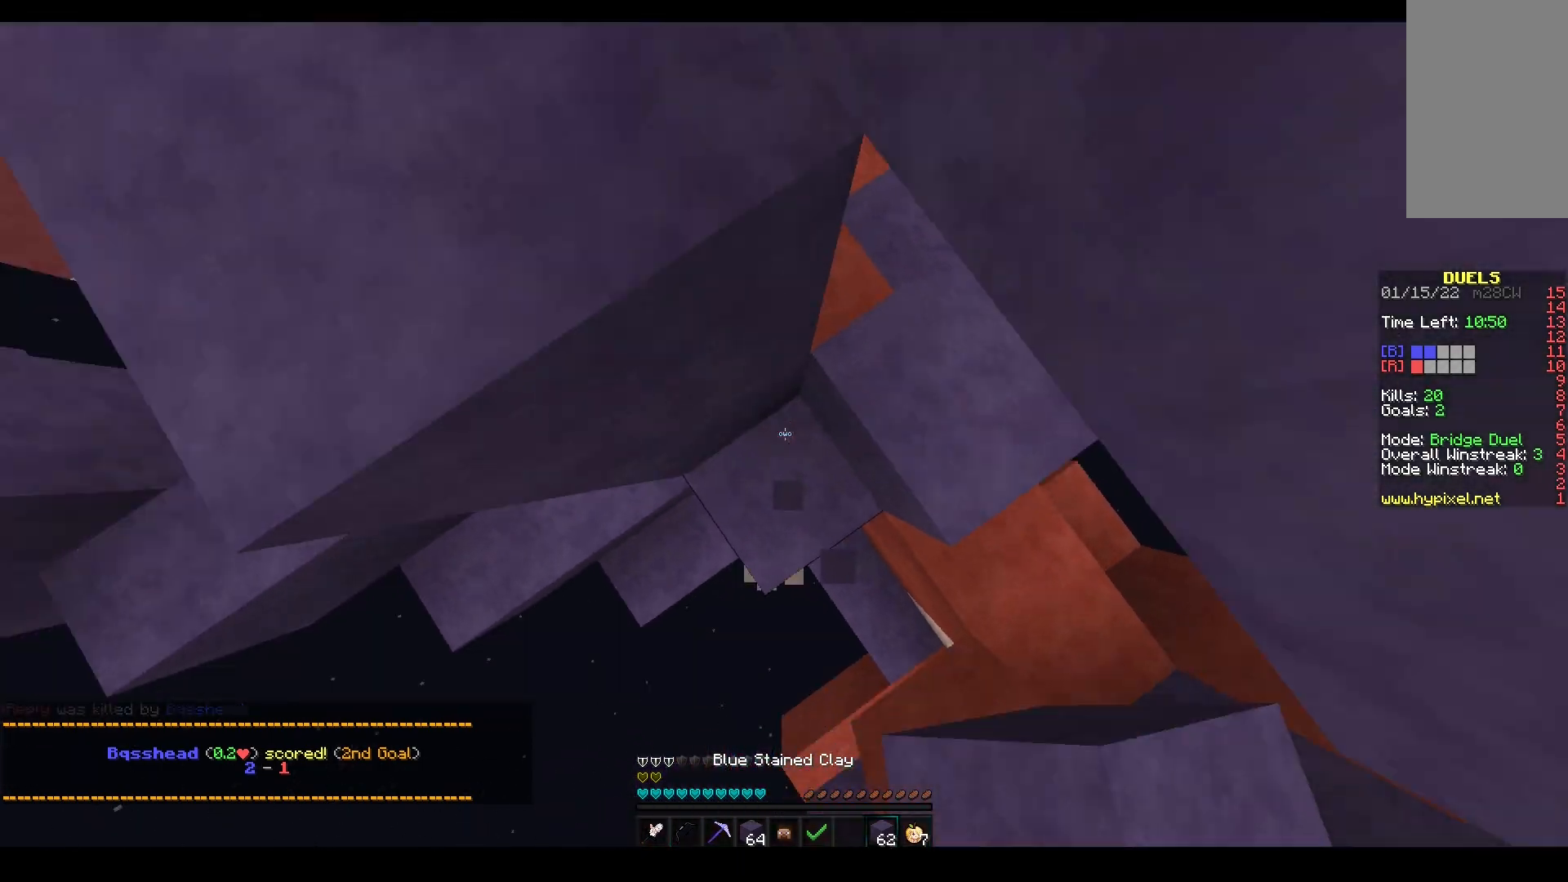
{"keys": ["a", "space", "w"], "mouse": [], "events": [[33, "w", "up"], [50, "space", "up"], [117, "mouse_right", "up"], [133, "w", "down"], [250, "a", "up"], [250, "space", "down"], [333, "a", "down"]]}
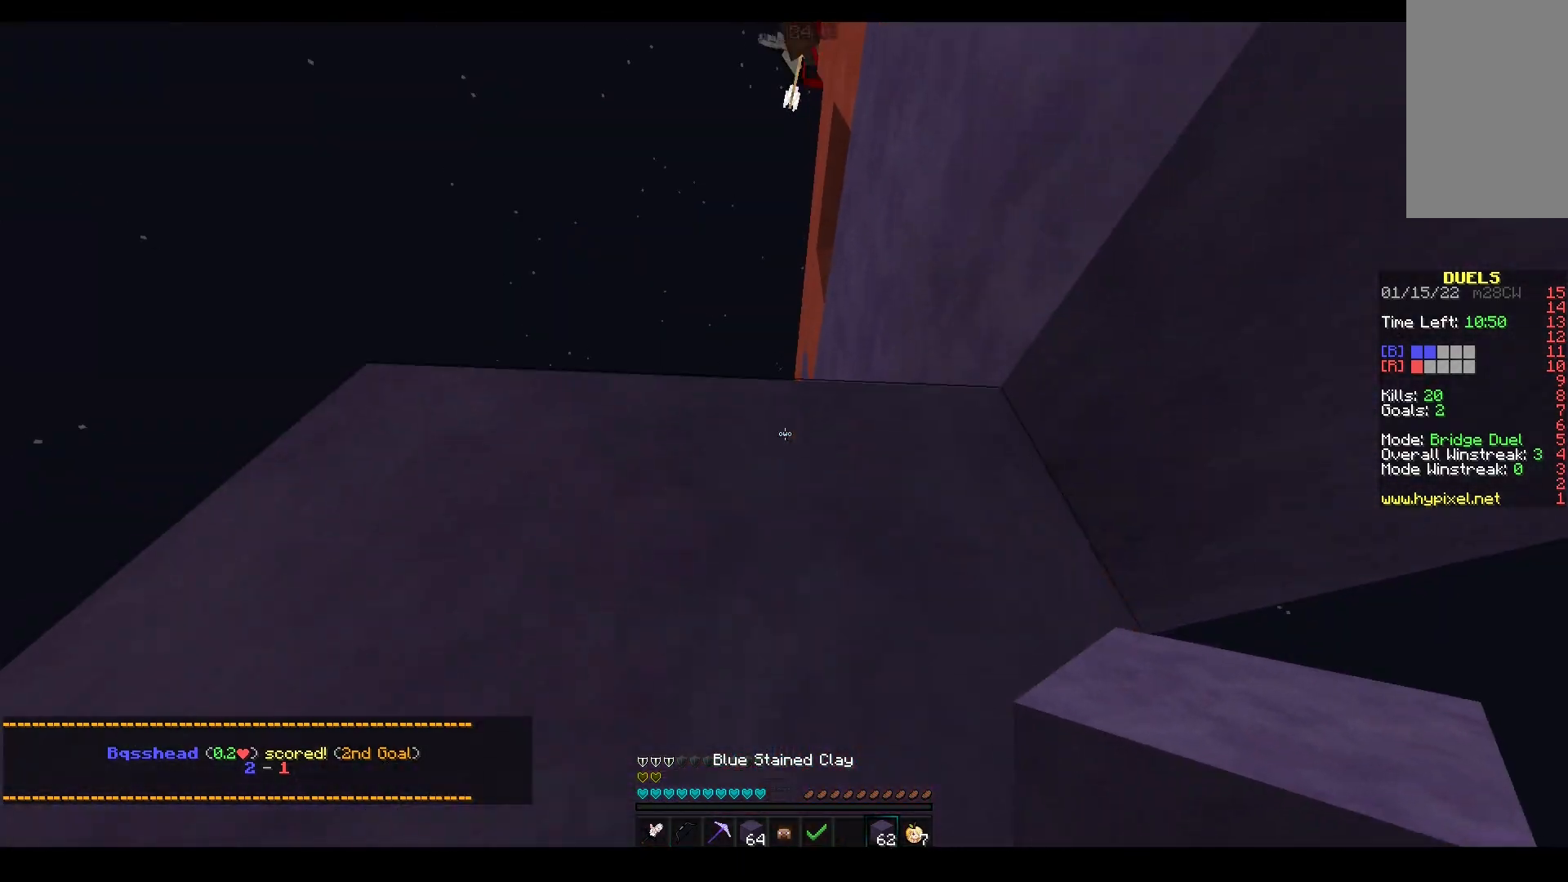
{"keys": ["a", "space", "w"], "mouse": [], "events": [[17, "a", "up"], [17, "space", "up"], [83, "a", "down"], [133, "w", "up"], [150, "s", "down"], [200, "a", "up"], [400, "a", "down"], [417, "space", "down"], [467, "w", "down"], [483, "s", "up"]]}
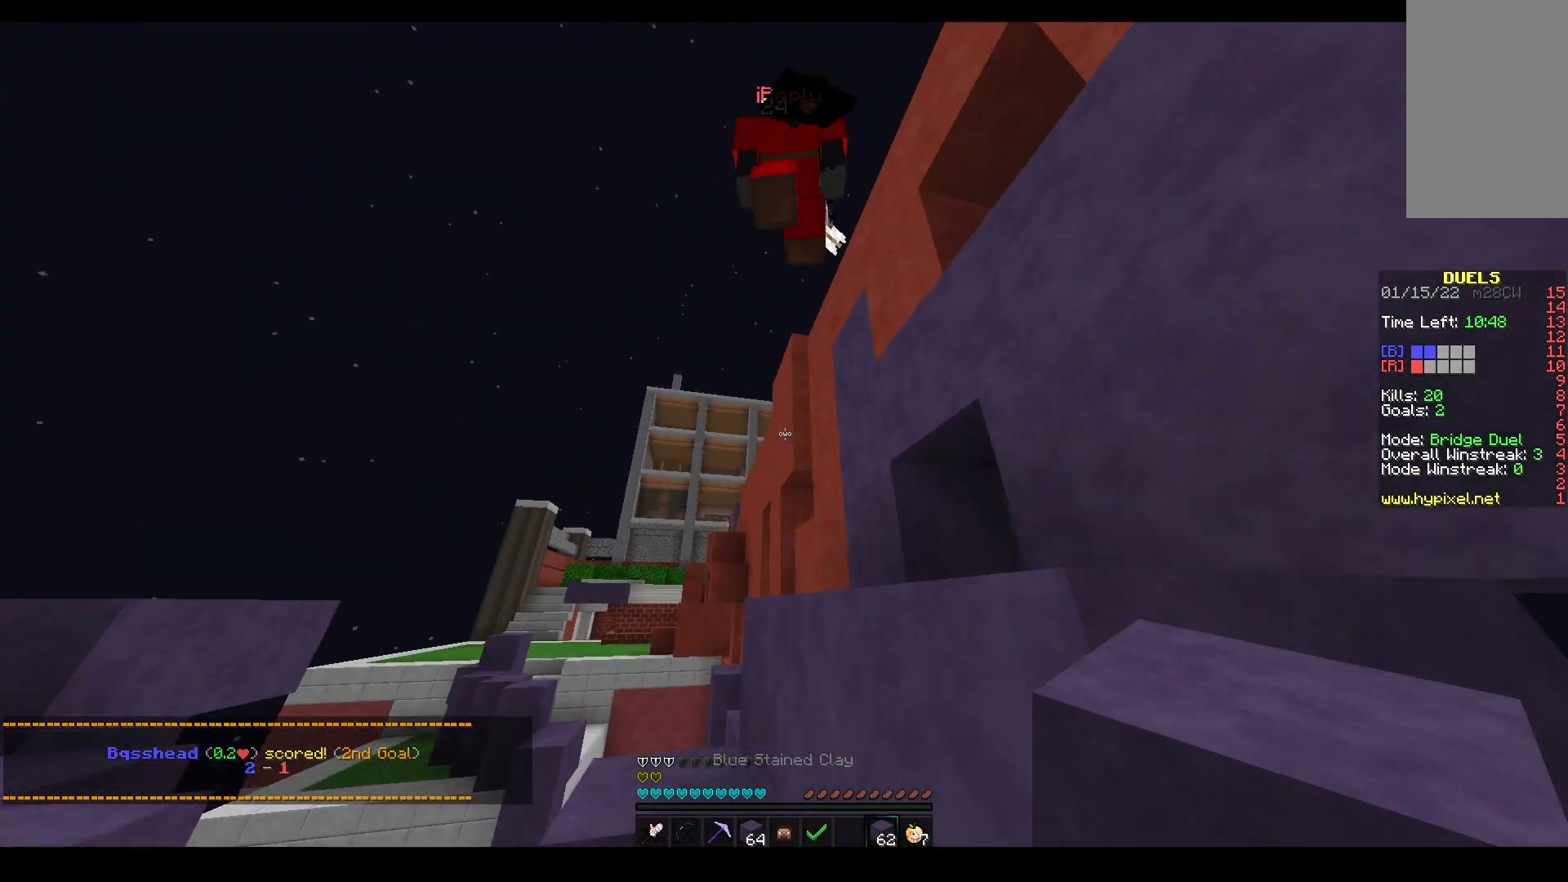
{"keys": ["w"], "mouse": ["left"], "events": [[83, "mouse_left", "down"], [100, "a", "up"], [183, "space", "up"]]}
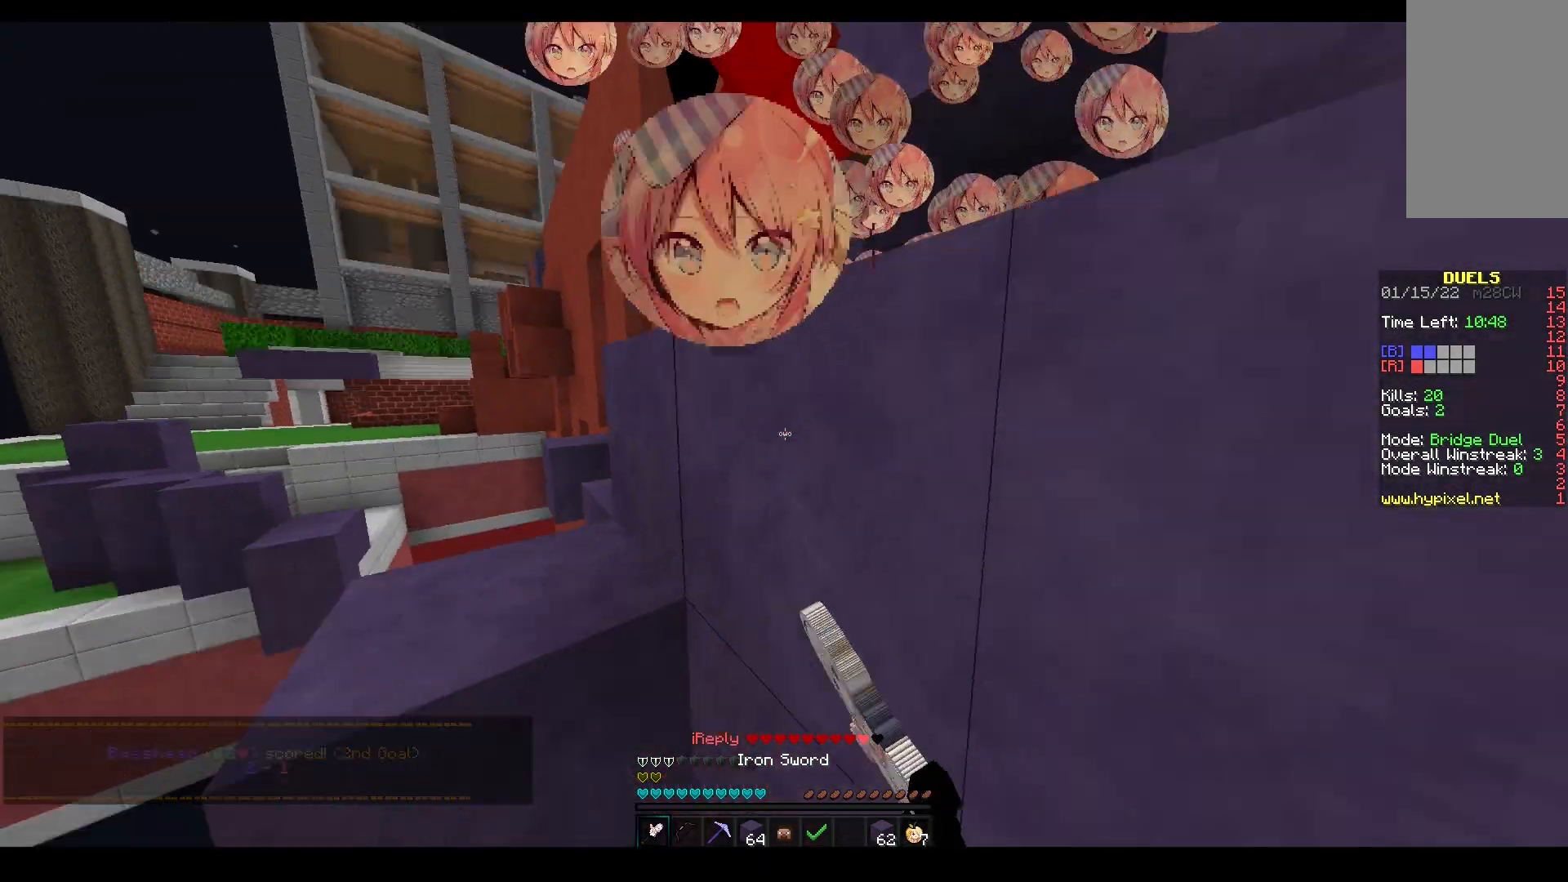
{"keys": ["space", "w"], "mouse": ["left", "right"], "events": [[133, "a", "down"], [167, "space", "down"], [483, "a", "up"], [500, "mouse_right", "down"]]}
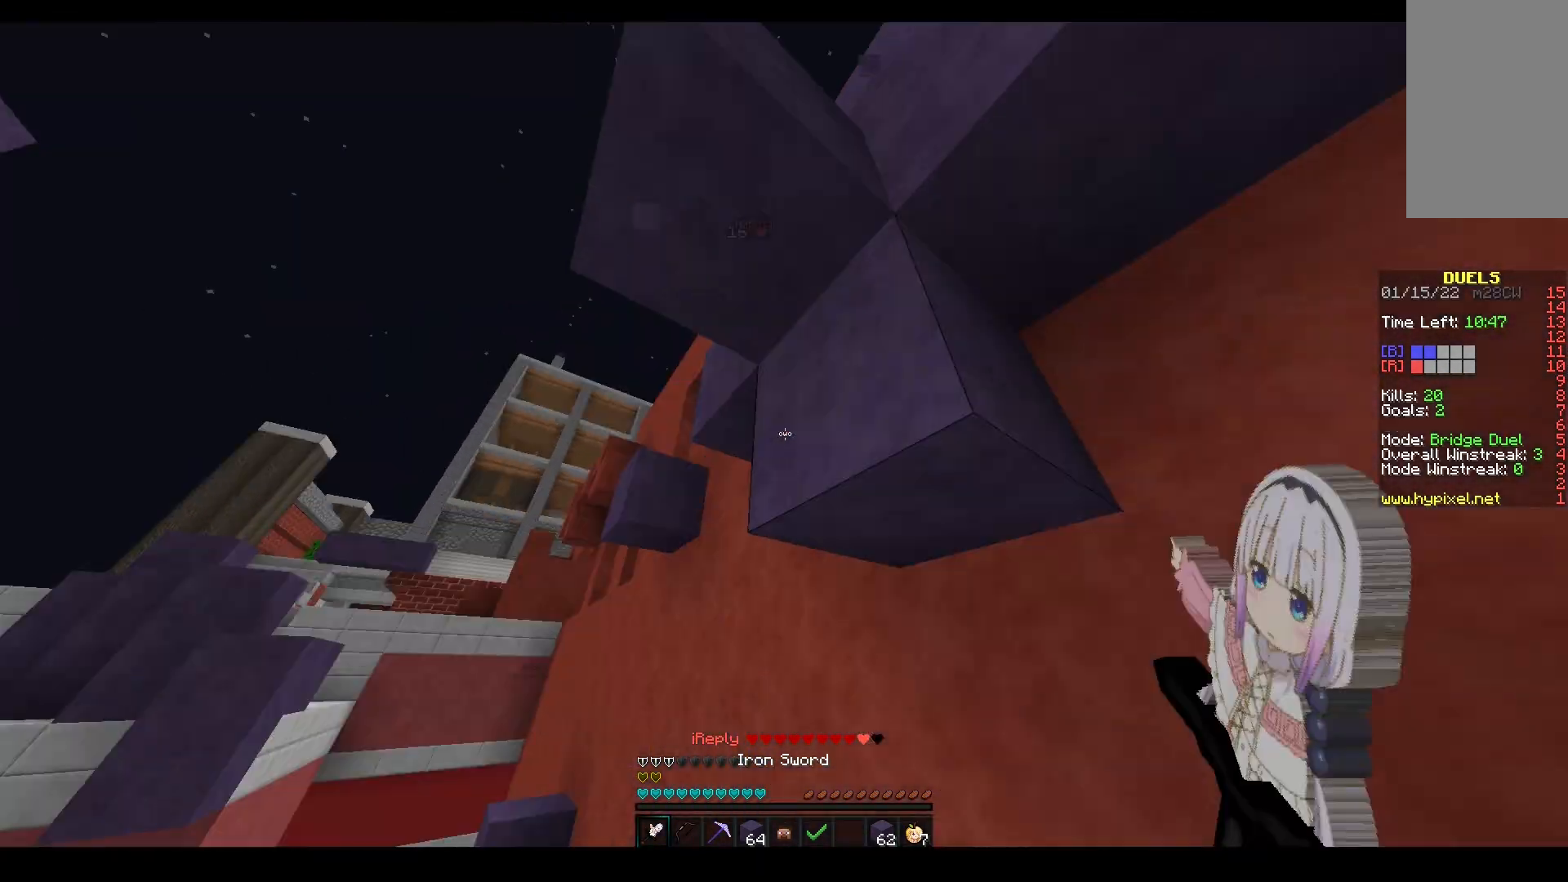
{"keys": ["a", "w"], "mouse": ["right"], "events": [[17, "space", "up"], [150, "mouse_left", "up"], [283, "a", "down"]]}
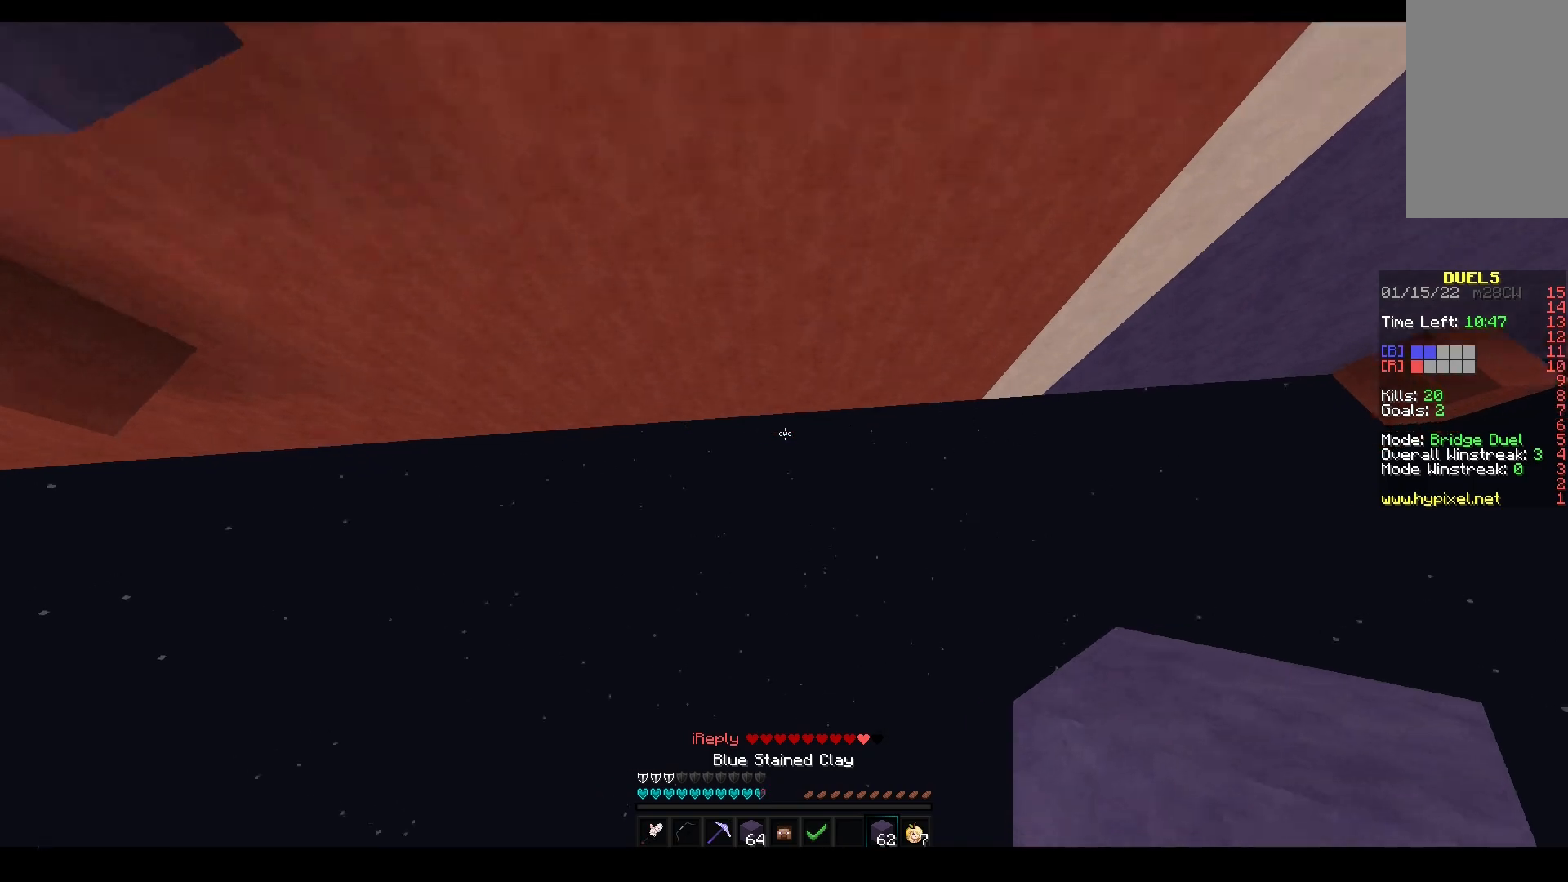
{"keys": ["w"], "mouse": ["right"], "events": [[17, "mouse_right", "up"], [67, "mouse_right", "down"], [83, "a", "up"]]}
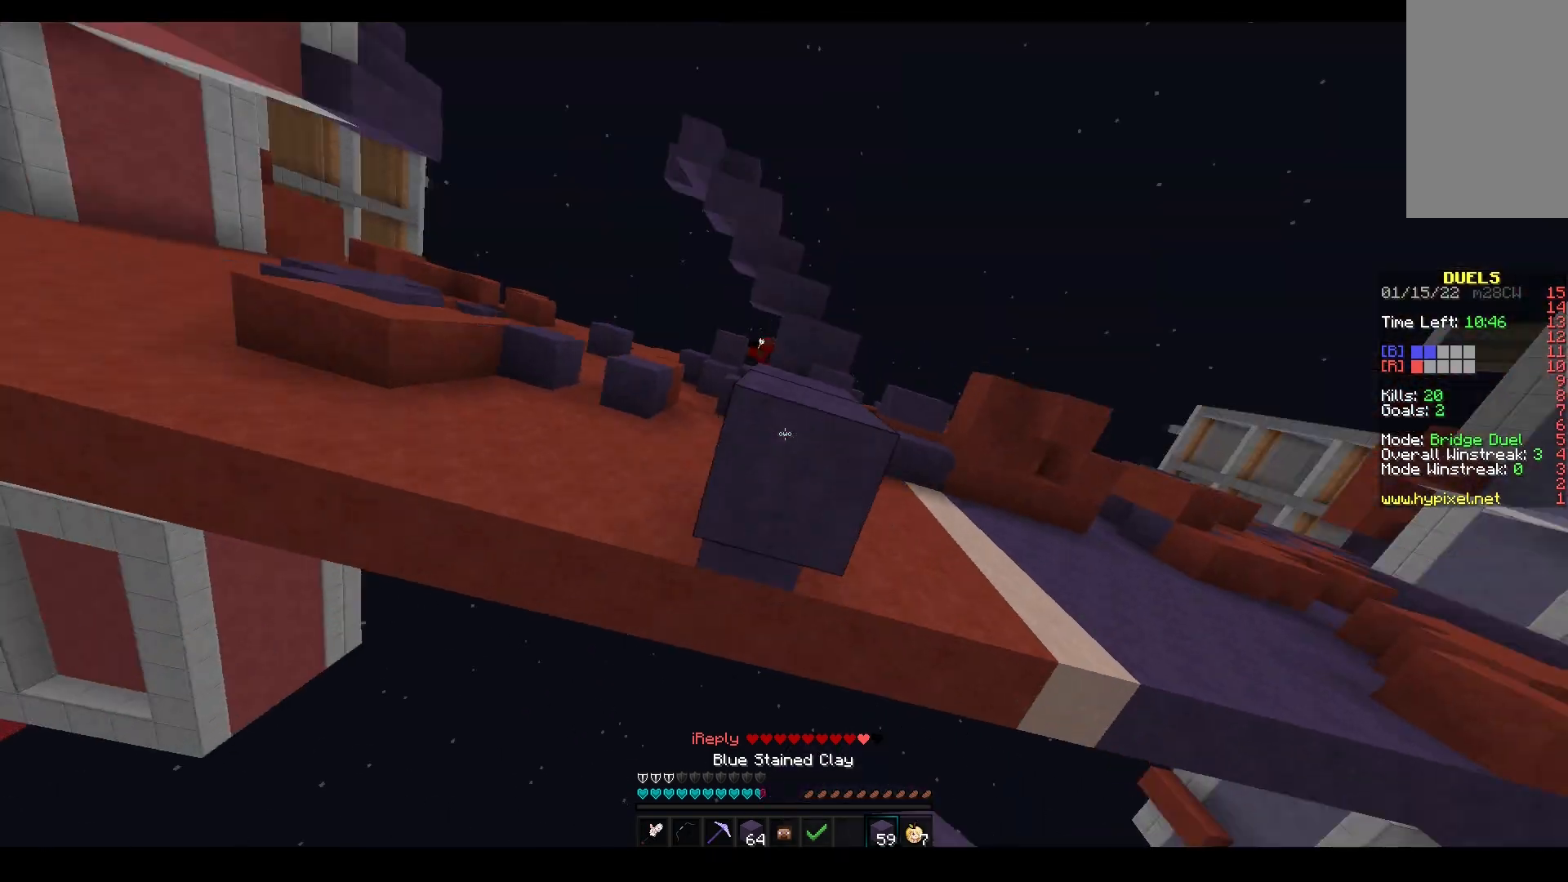
{"keys": ["space", "w"], "mouse": [], "events": [[350, "space", "down"], [400, "mouse_right", "up"], [433, "mouse_left", "down"], [500, "mouse_left", "up"]]}
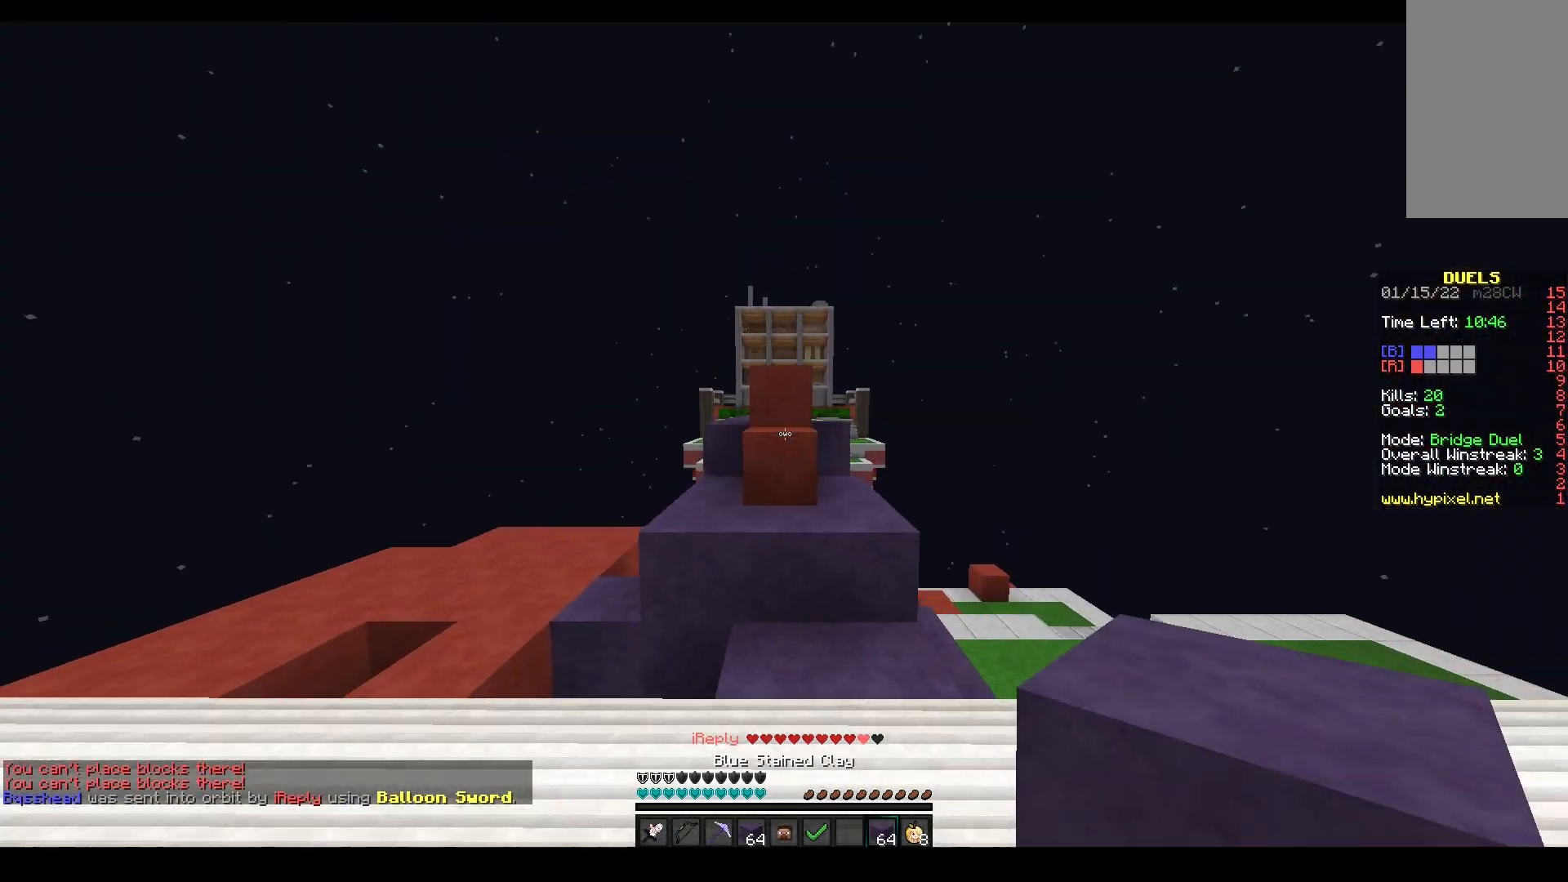
{"keys": ["a", "d", "space", "w"], "mouse": [], "events": [[183, "space", "up"], [267, "d", "down"], [417, "space", "down"], [467, "a", "down"]]}
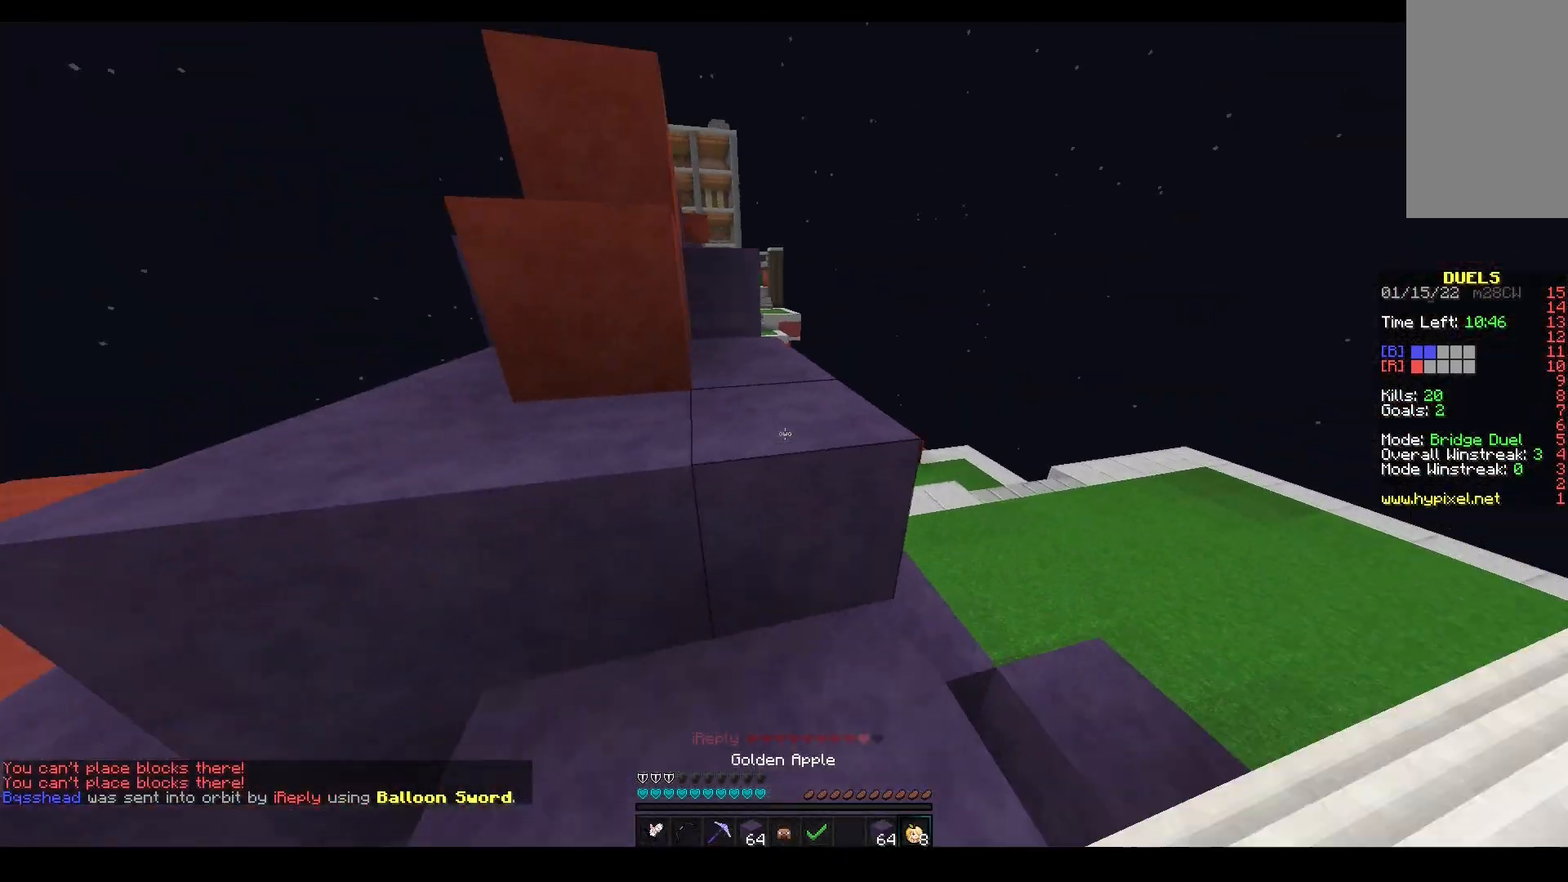
{"keys": ["w"], "mouse": [], "events": [[33, "d", "up"], [33, "mouse_left", "down"], [183, "a", "up"], [183, "space", "up"], [200, "mouse_left", "up"]]}
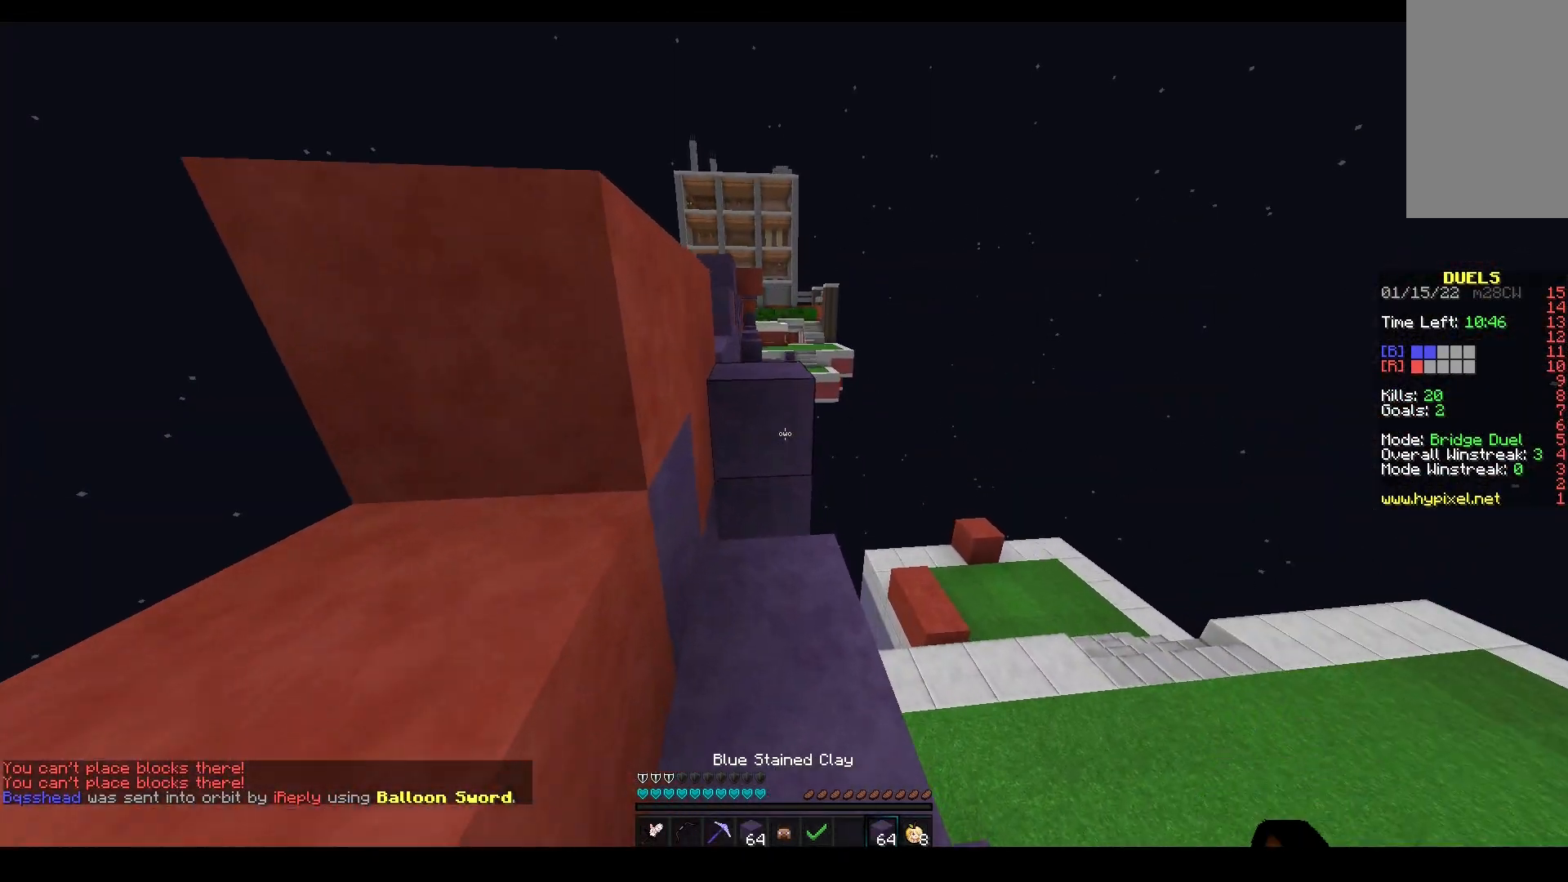
{"keys": ["a", "space", "w"], "mouse": ["left"], "events": [[217, "space", "down"], [433, "mouse_left", "down"], [467, "a", "down"]]}
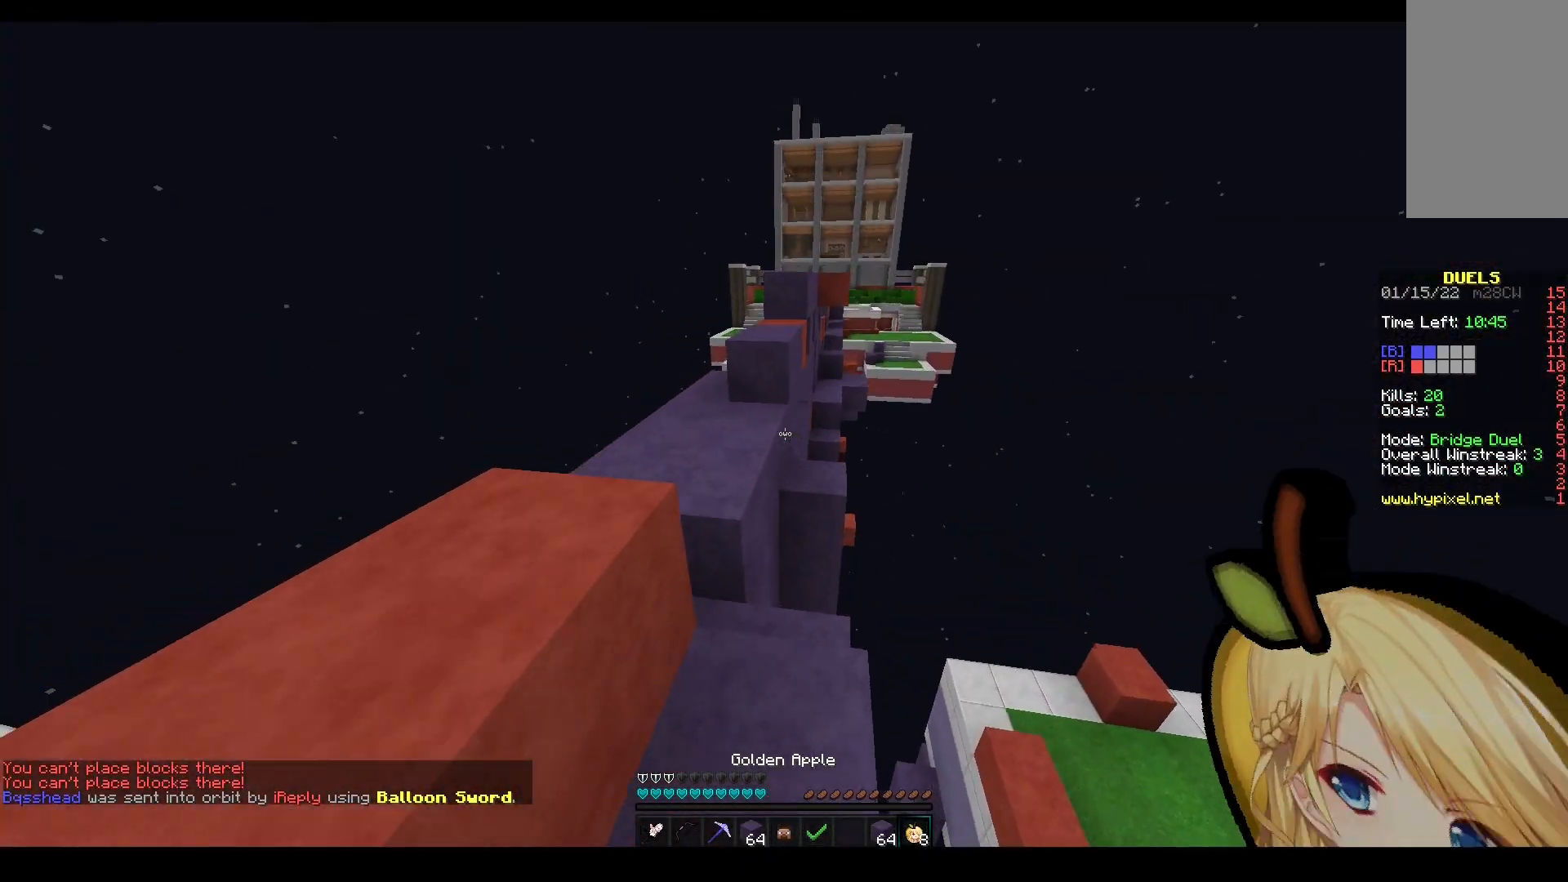
{"keys": ["w"], "mouse": ["right"], "events": [[17, "space", "up"], [83, "mouse_left", "up"], [133, "space", "down"], [150, "a", "up"], [217, "a", "down"], [350, "mouse_right", "down"], [417, "space", "up"], [433, "a", "up"]]}
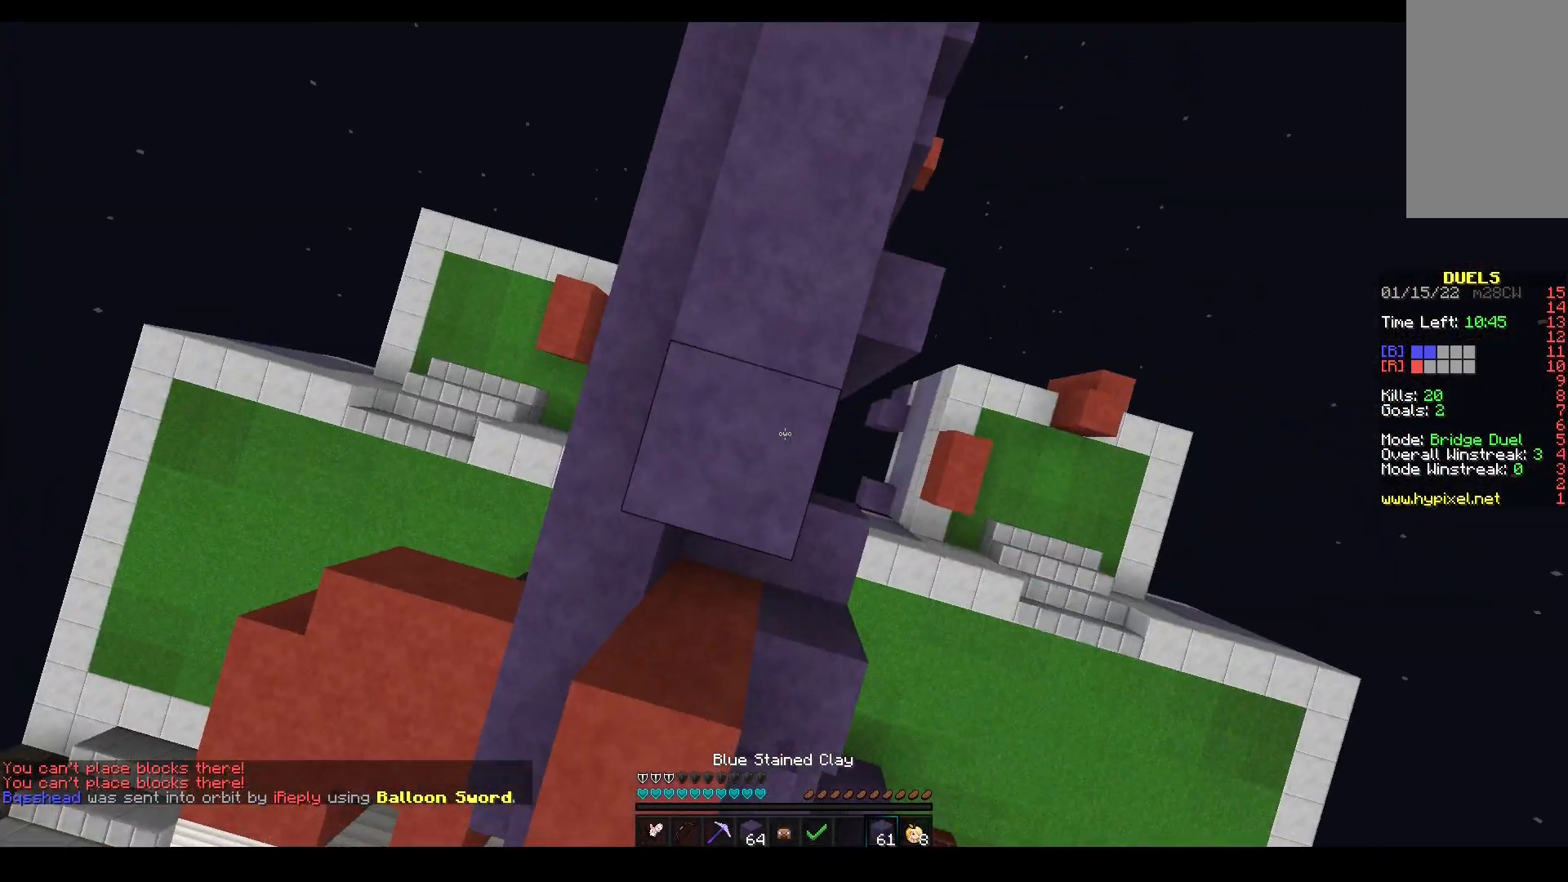
{"keys": ["a", "w"], "mouse": [], "events": [[50, "space", "down"], [67, "mouse_right", "up"], [350, "a", "down"], [433, "space", "up"]]}